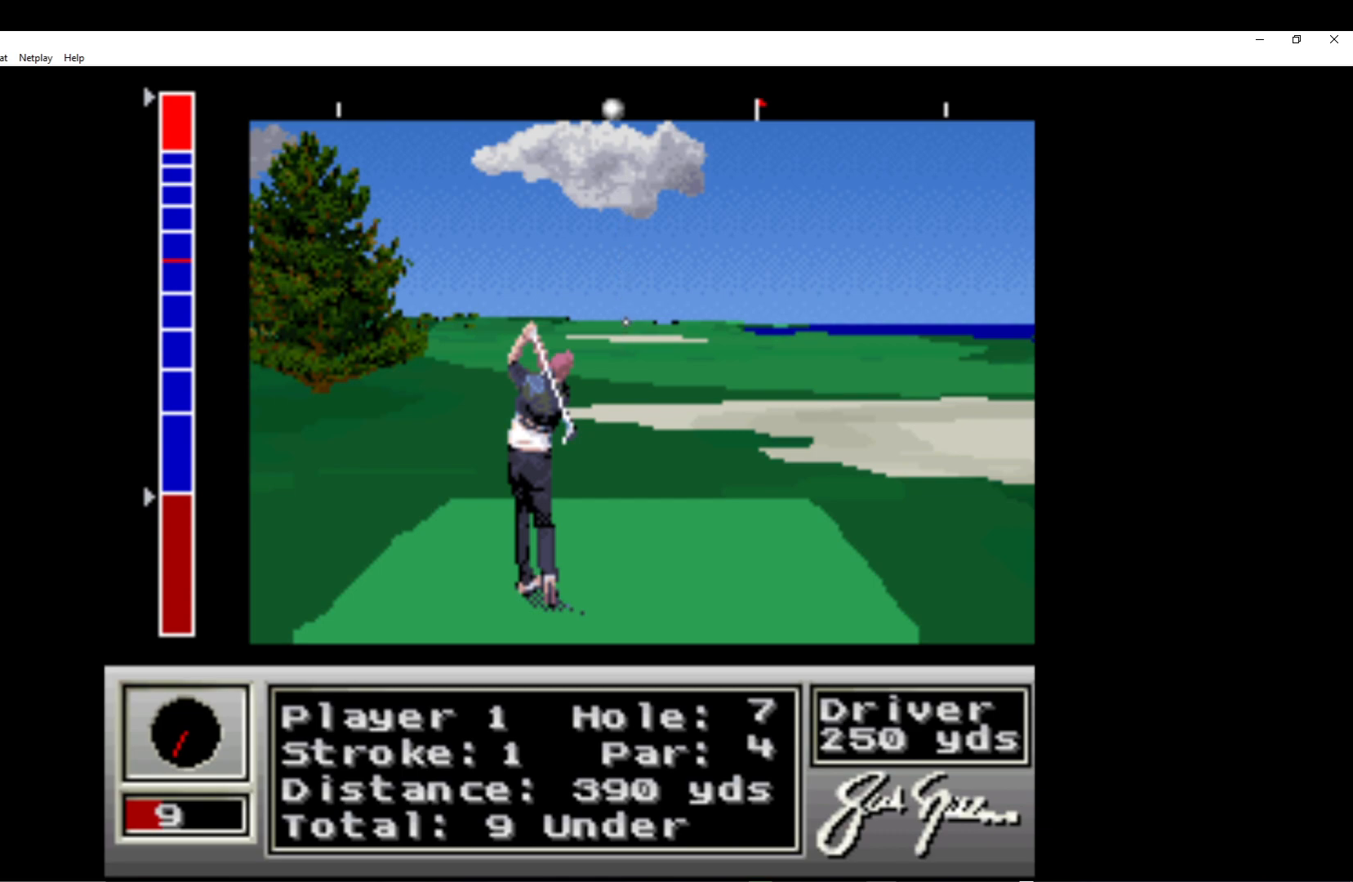
Gameplay with a controller (Xbox layout); each line is a JSON object with the inputs held at the frame after it. "events" lists button and stick changes between this image and that frame as [ms after this image, input, new state], when the widget could be followed in between. Not read: right_stick.
{"buttons": ["A"], "left_stick": "center", "events": [[433, "A", "down"]]}
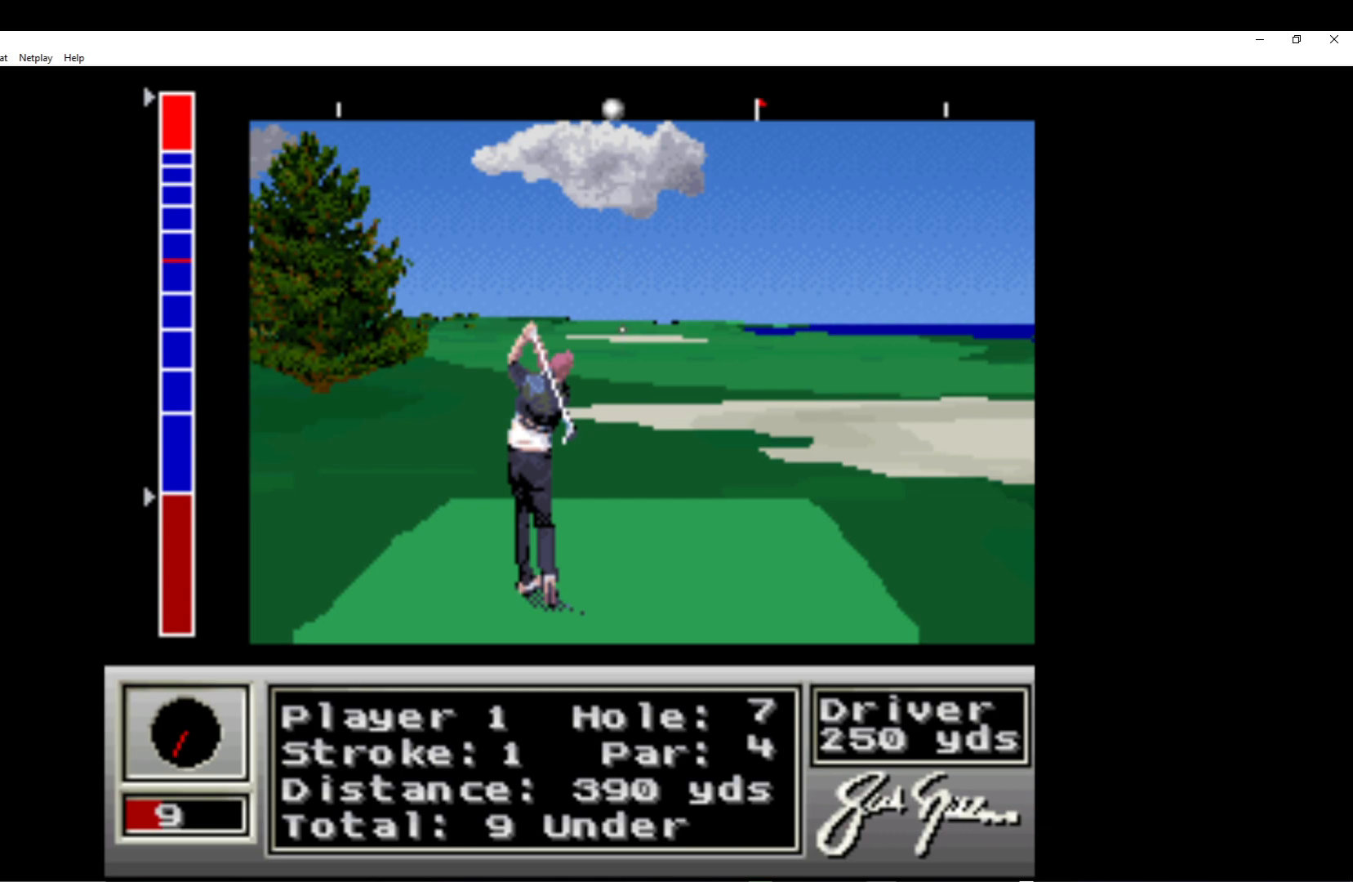
{"buttons": [], "left_stick": "center", "events": [[67, "A", "up"], [133, "A", "down"], [267, "A", "up"], [333, "A", "down"], [483, "A", "up"]]}
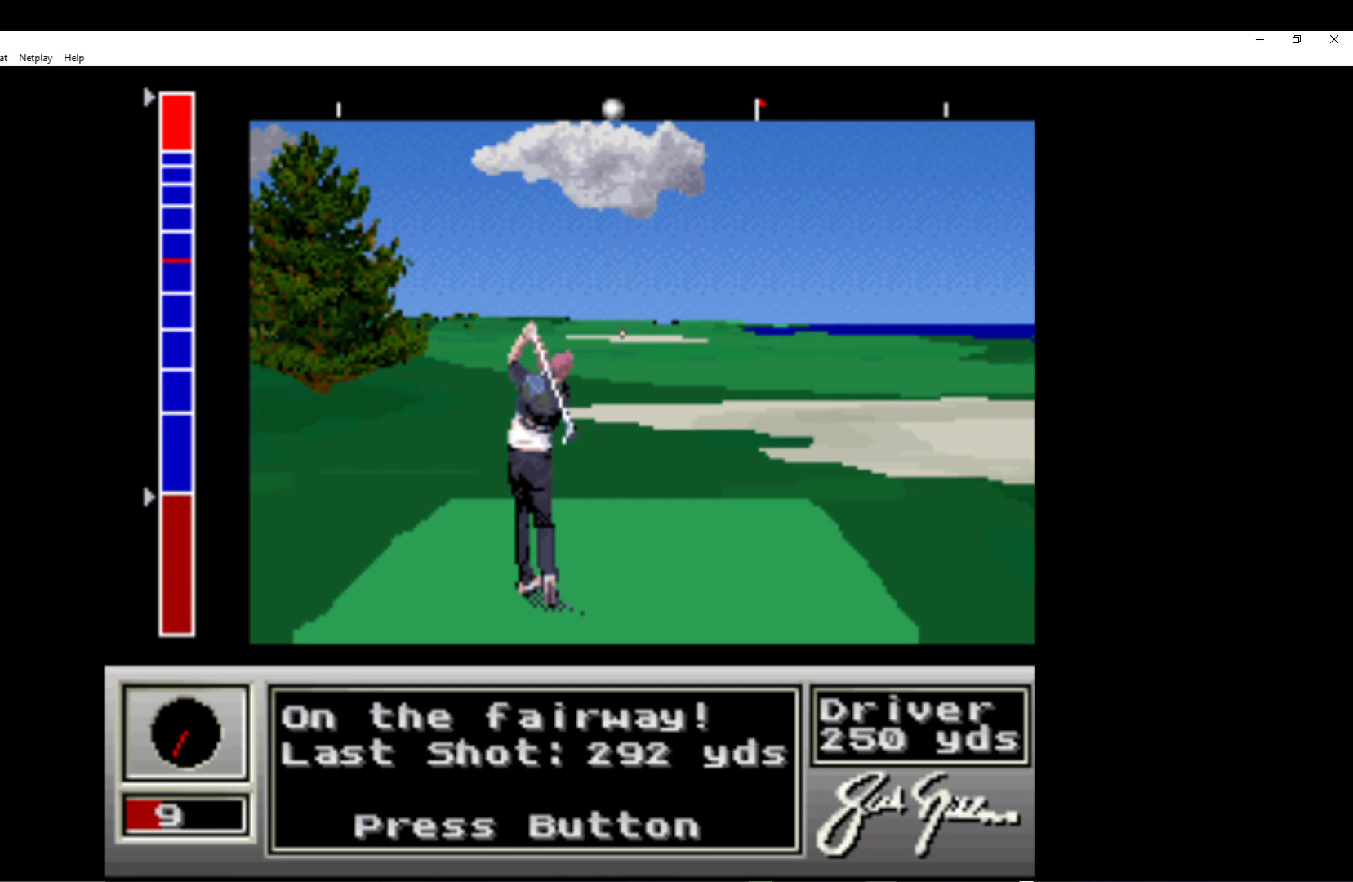
{"buttons": ["A"], "left_stick": "center", "events": [[50, "A", "down"], [200, "A", "up"], [250, "A", "down"], [417, "A", "up"], [467, "A", "down"]]}
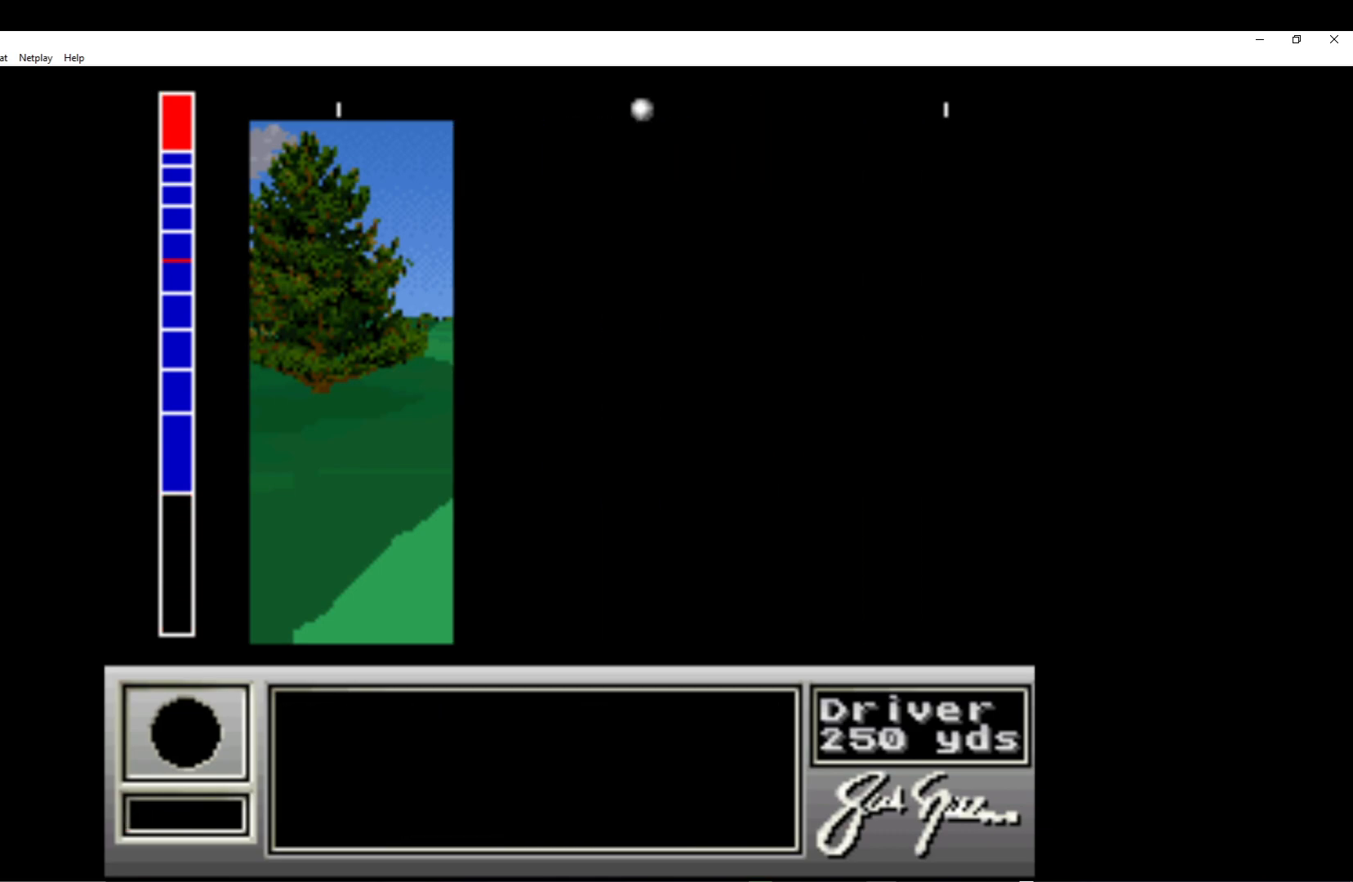
{"buttons": ["A"], "left_stick": "center", "events": [[133, "A", "up"], [200, "A", "down"], [383, "A", "up"], [433, "A", "down"]]}
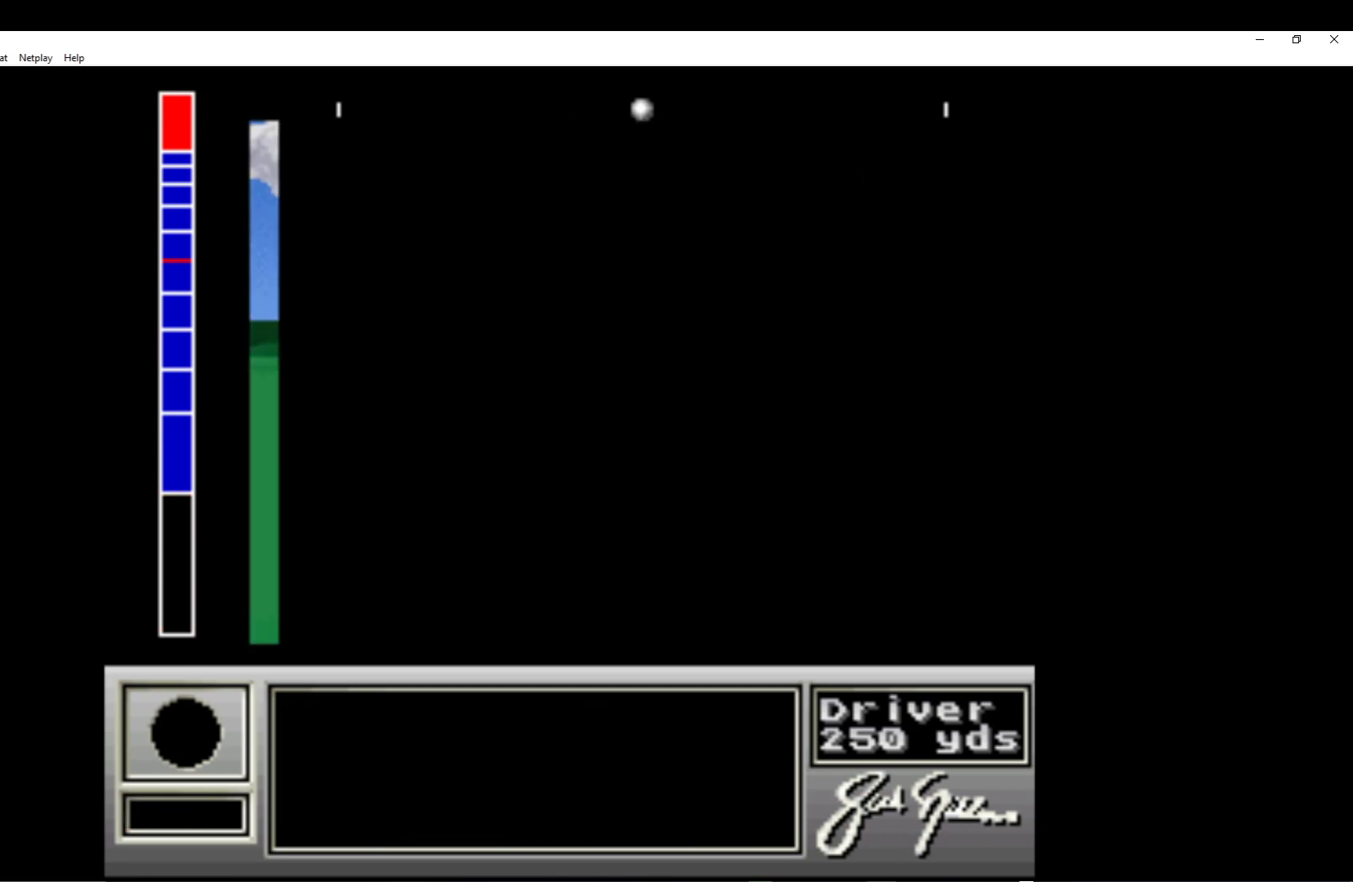
{"buttons": ["A"], "left_stick": "center", "events": [[83, "A", "up"], [150, "A", "down"], [317, "A", "up"], [383, "A", "down"]]}
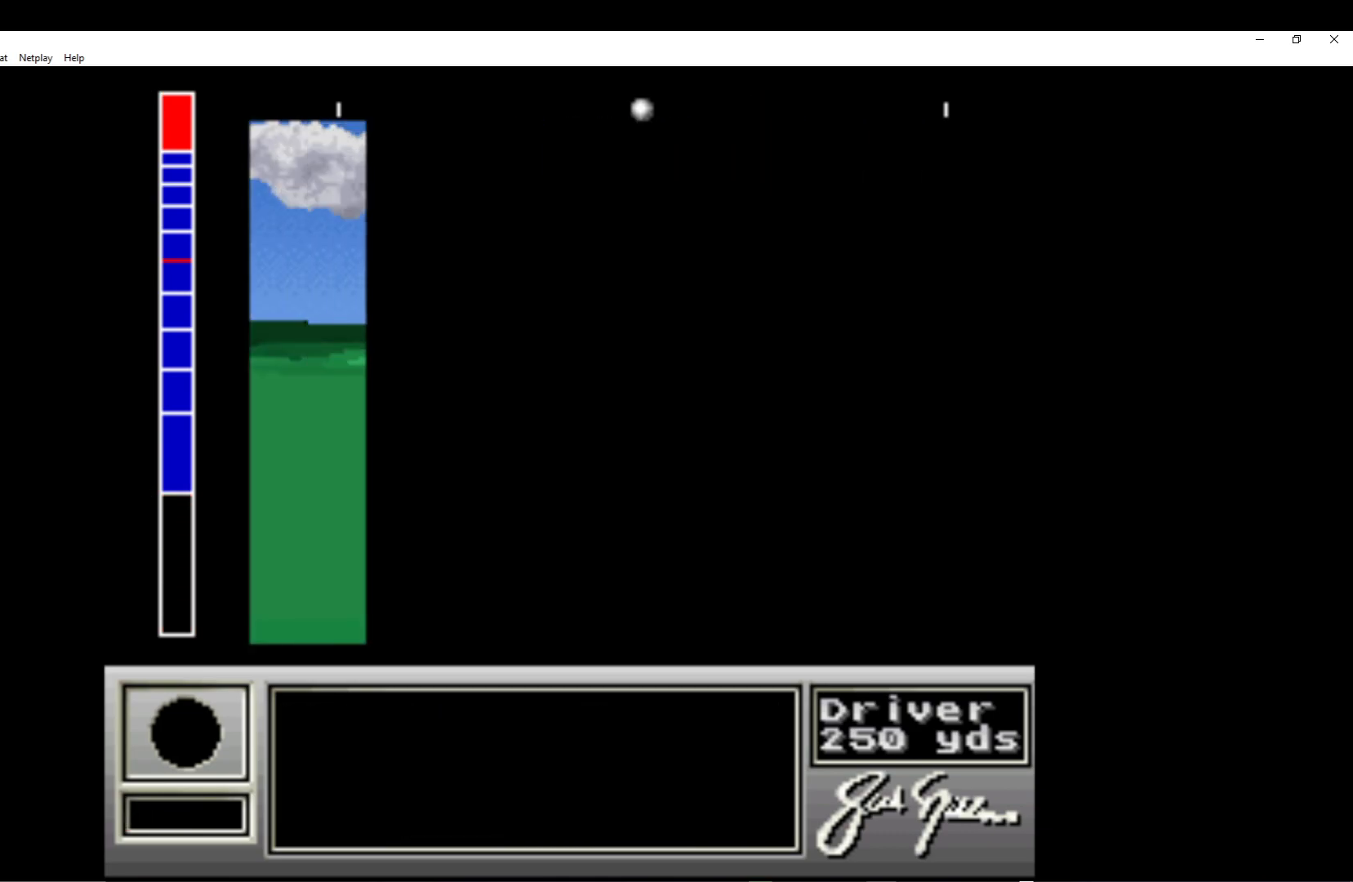
{"buttons": [], "left_stick": "center", "events": [[50, "A", "up"], [117, "A", "down"], [283, "A", "up"], [350, "A", "down"], [483, "A", "up"]]}
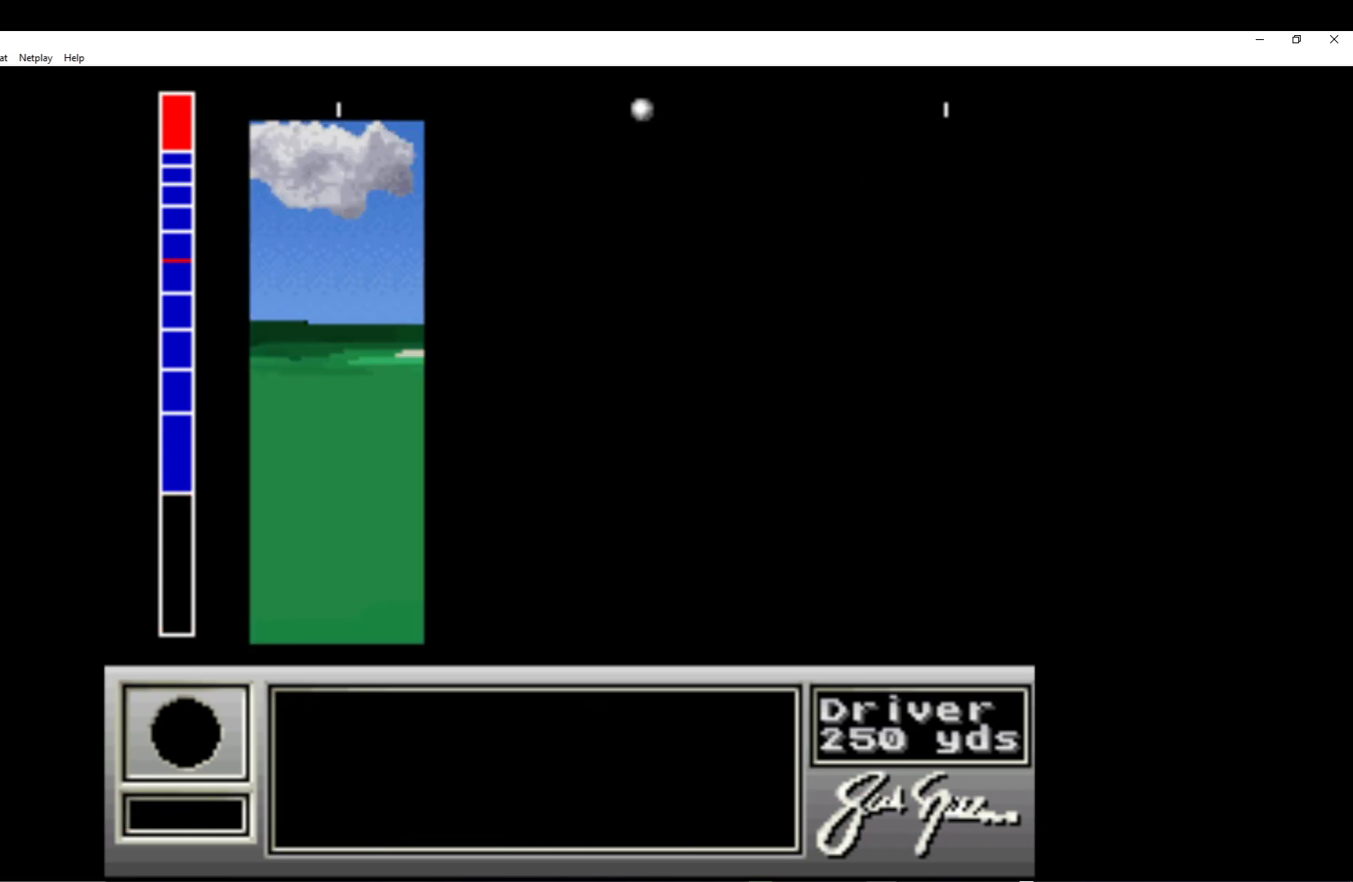
{"buttons": [], "left_stick": "center", "events": [[100, "A", "down"], [233, "A", "up"], [300, "A", "down"], [483, "A", "up"]]}
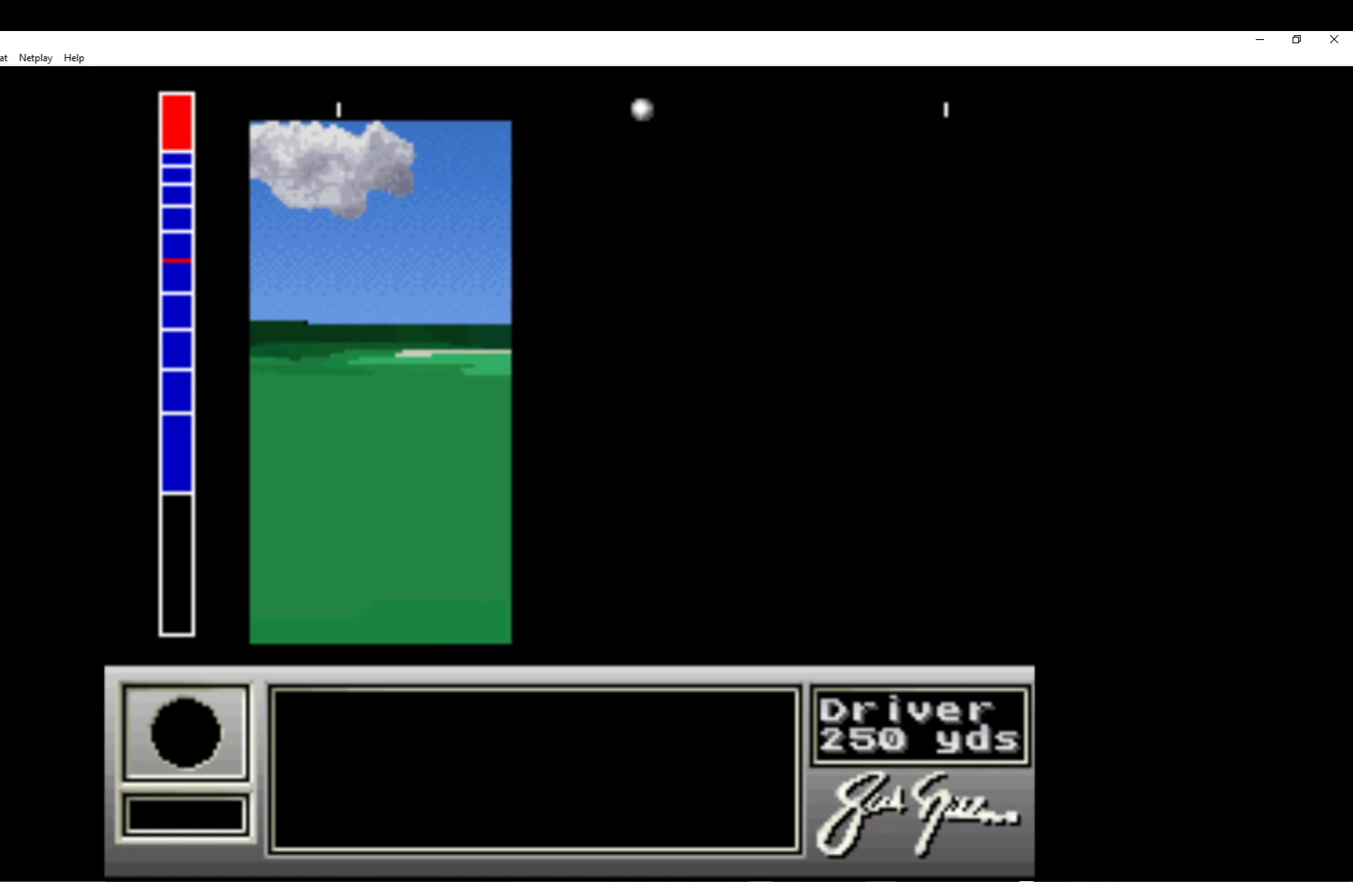
{"buttons": [], "left_stick": "center", "events": []}
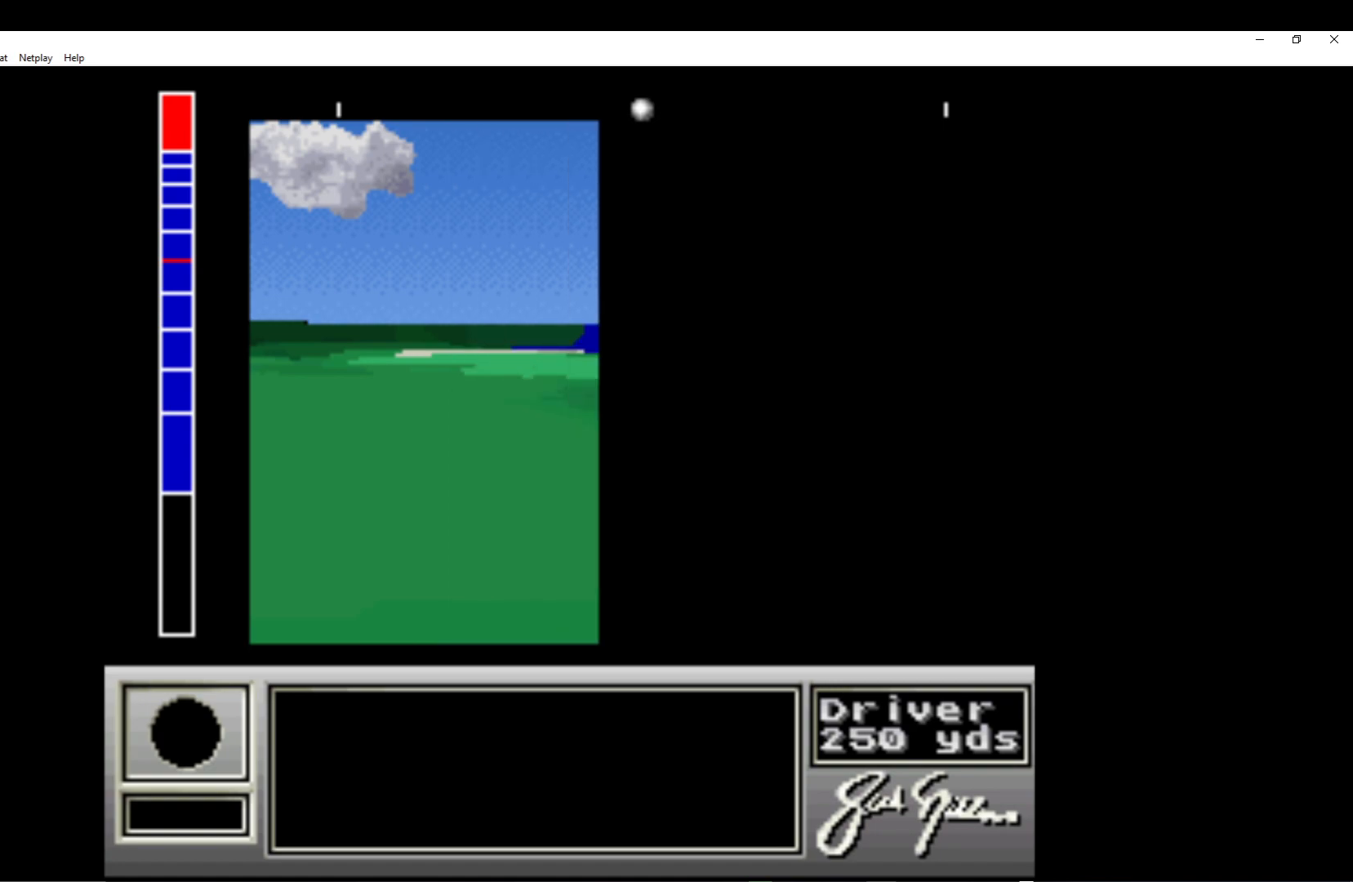
{"buttons": [], "left_stick": "center", "events": []}
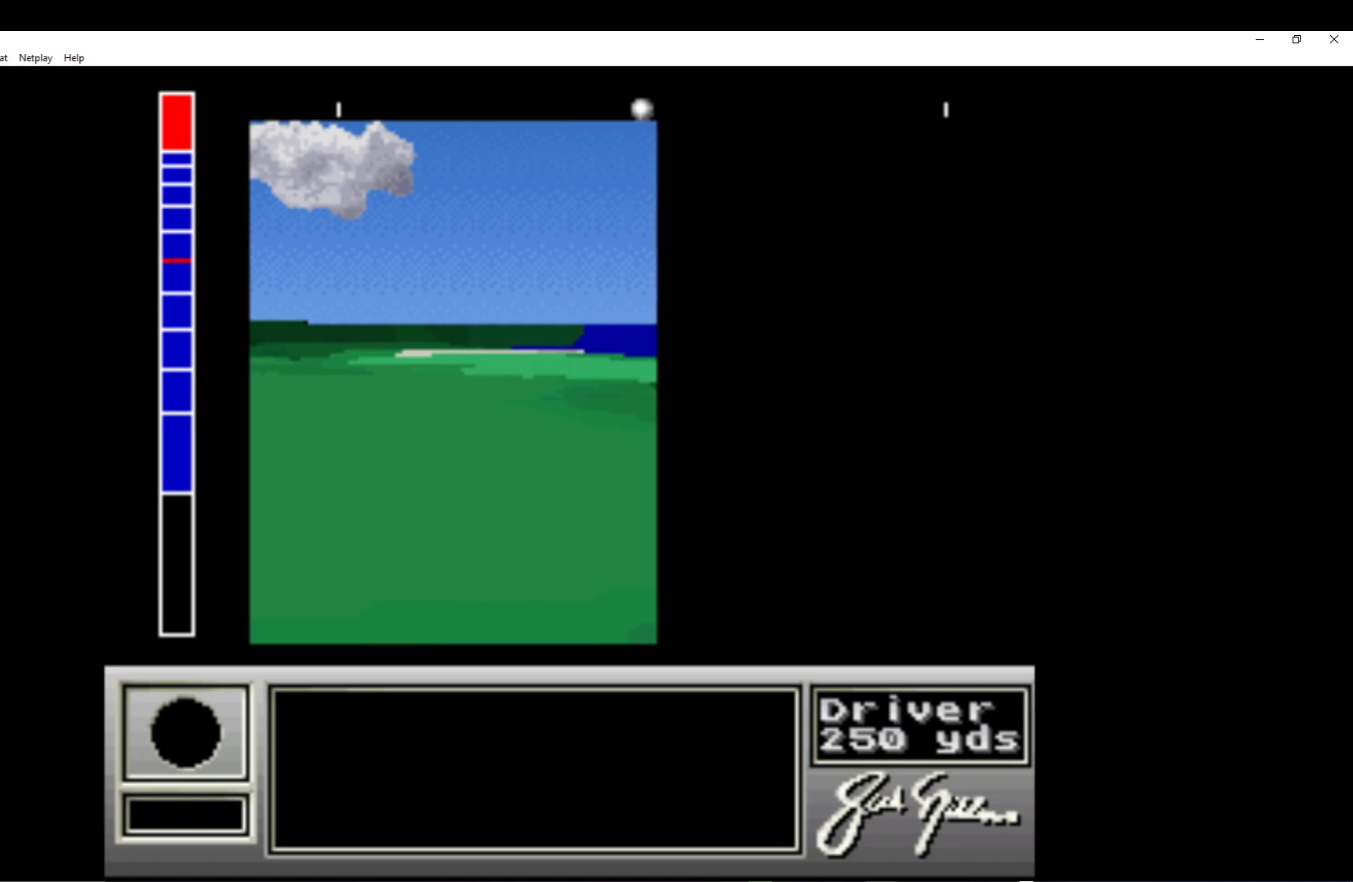
{"buttons": [], "left_stick": "center", "events": []}
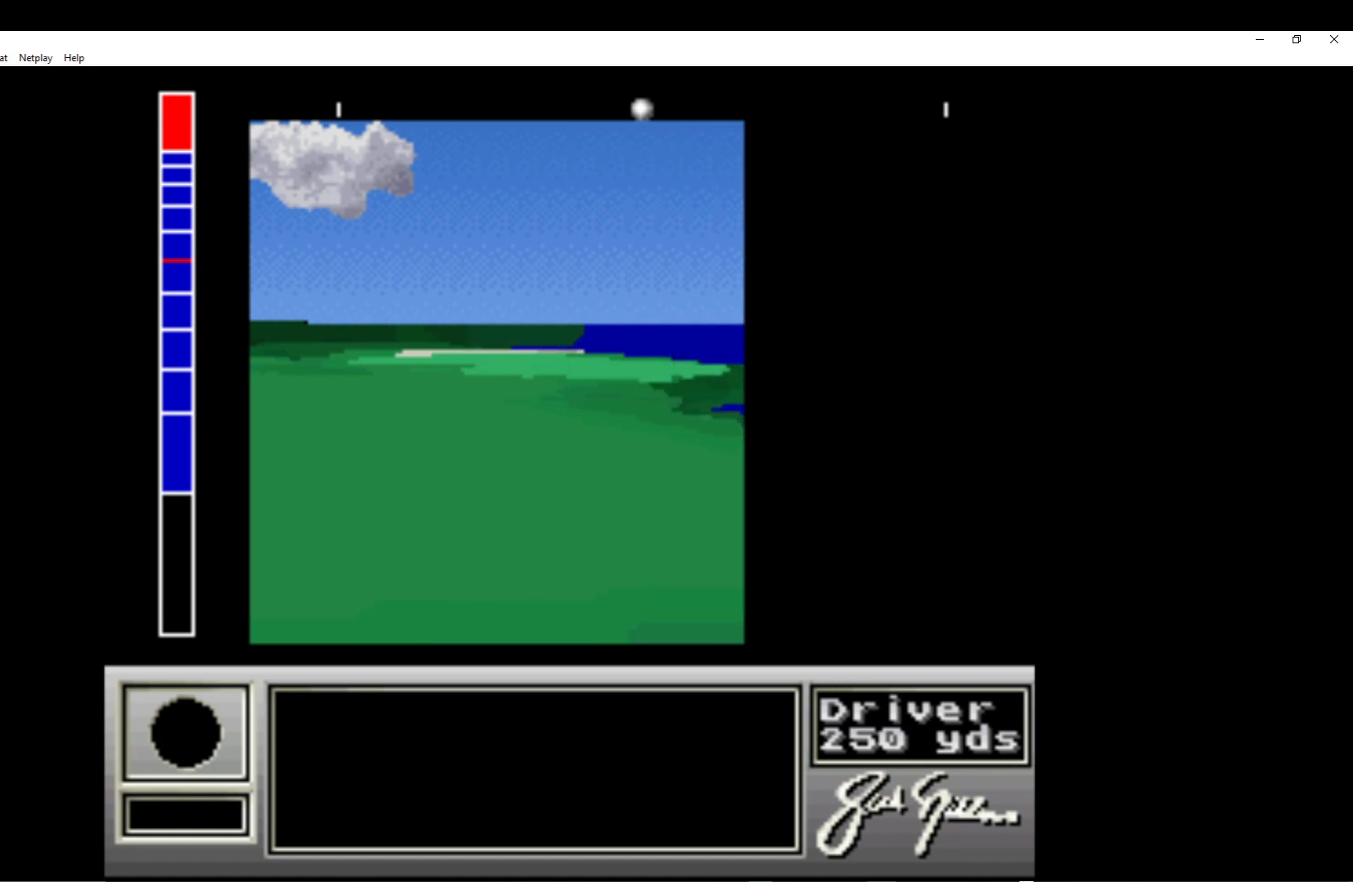
{"buttons": [], "left_stick": "center", "events": []}
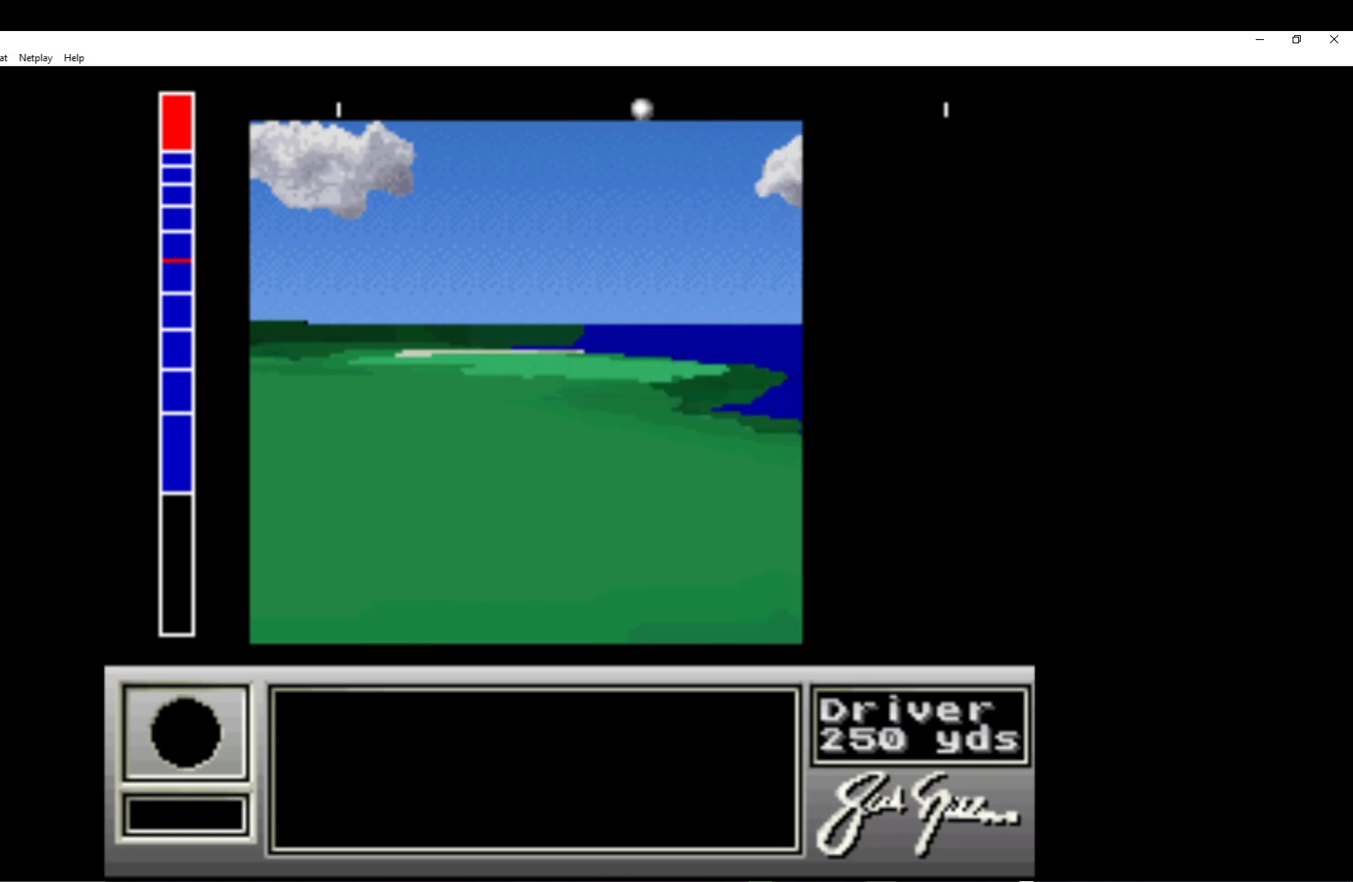
{"buttons": [], "left_stick": "center", "events": []}
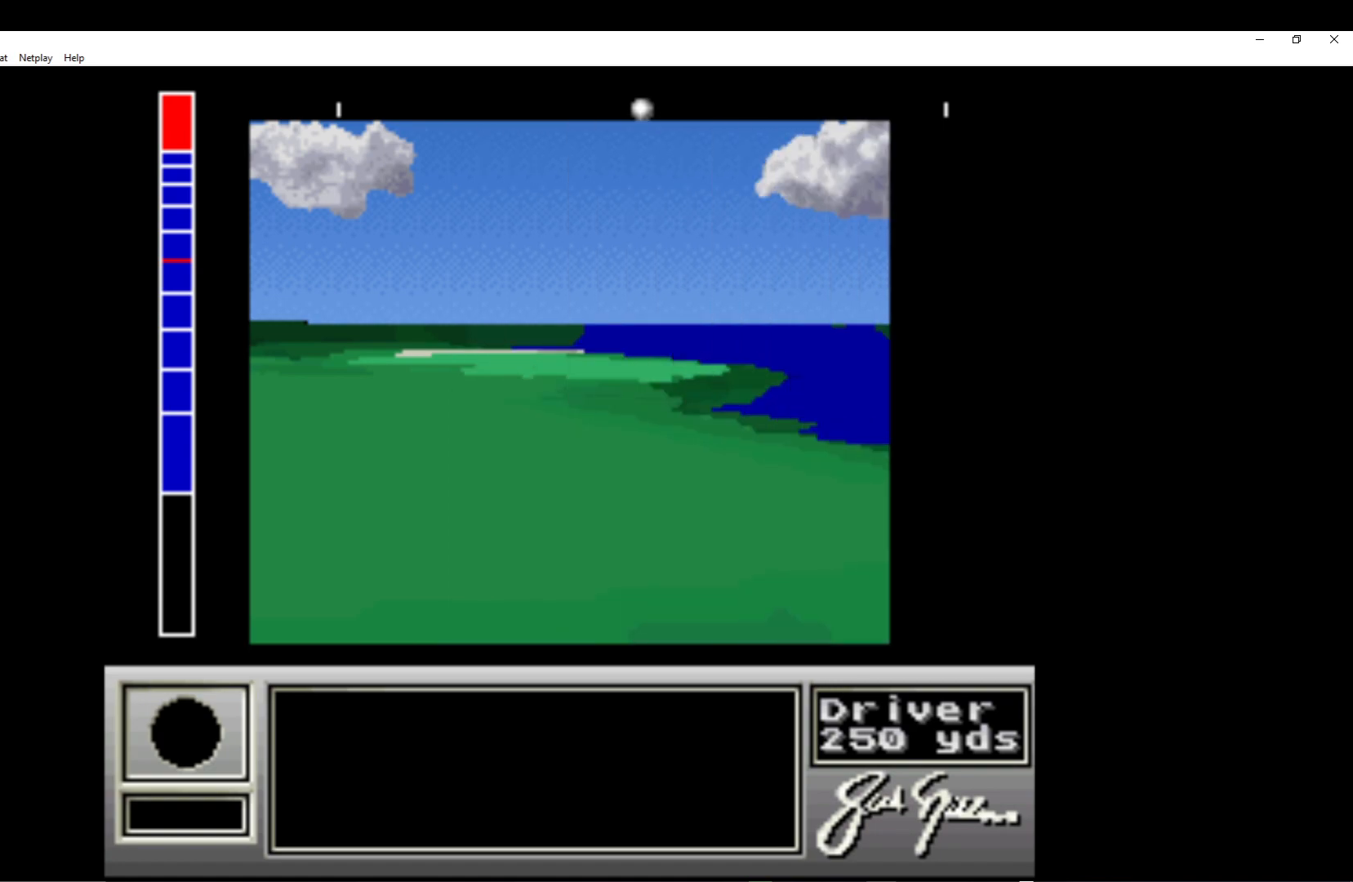
{"buttons": [], "left_stick": "center", "events": []}
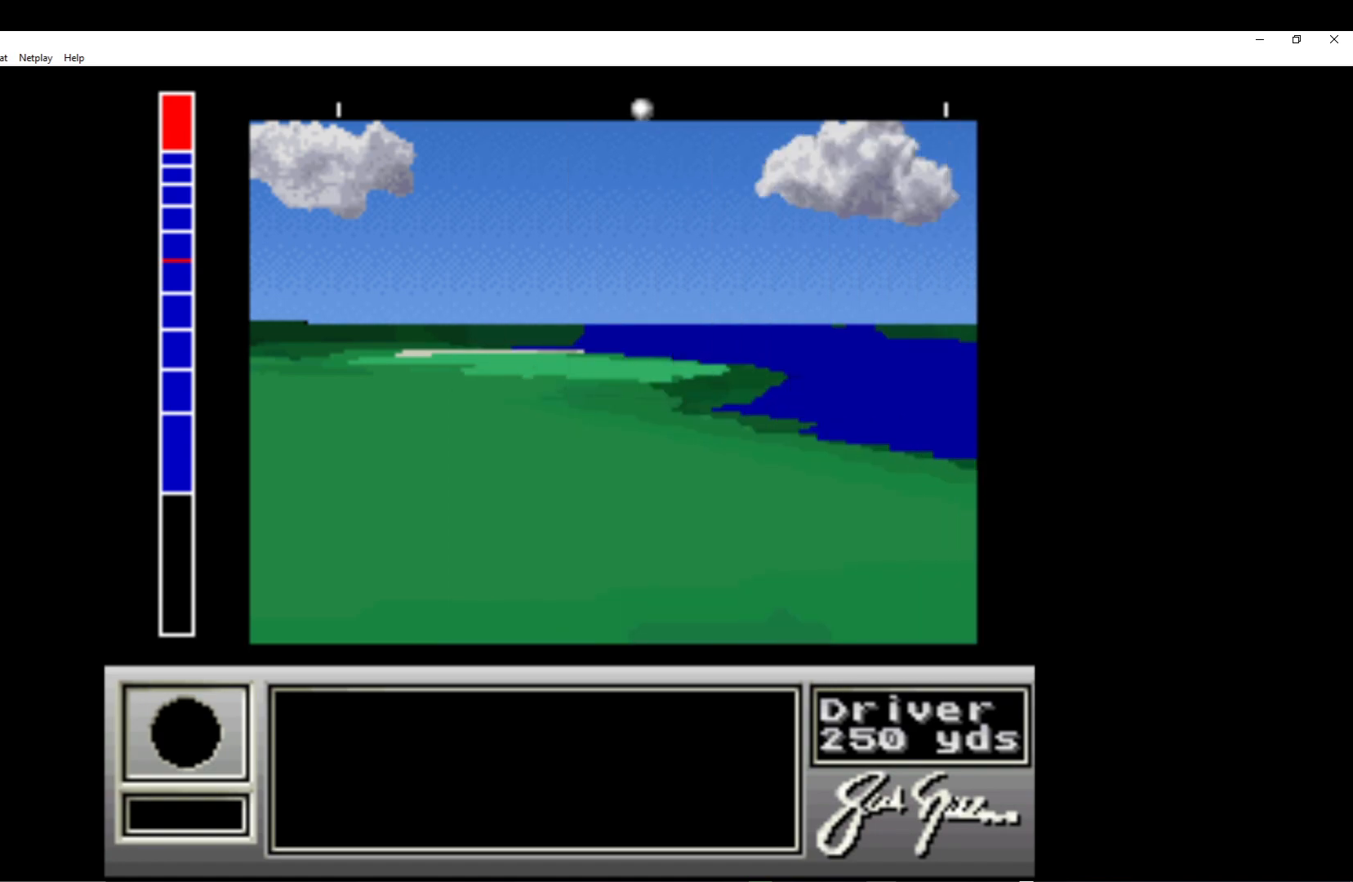
{"buttons": [], "left_stick": "center", "events": []}
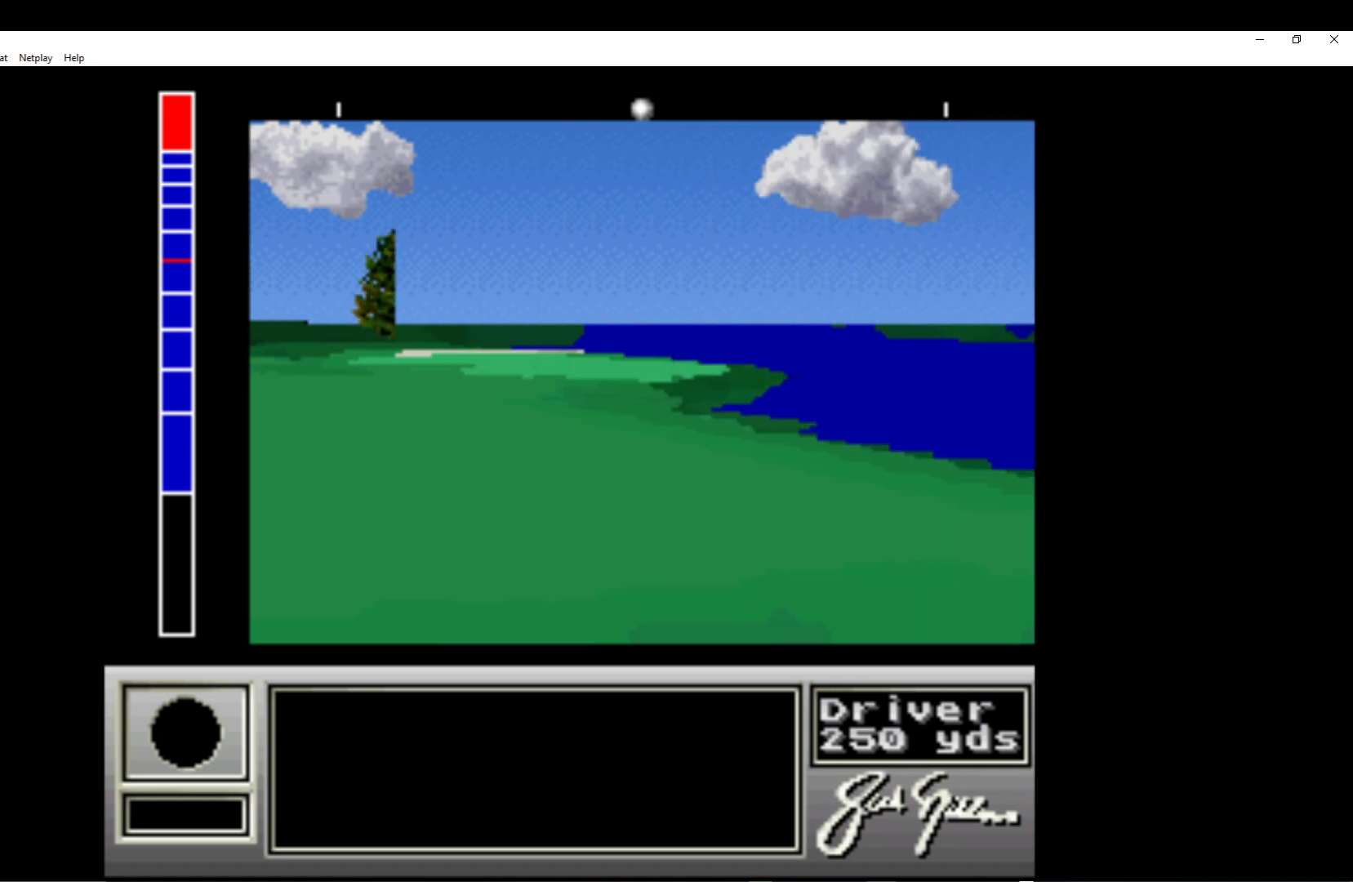
{"buttons": [], "left_stick": "center", "events": []}
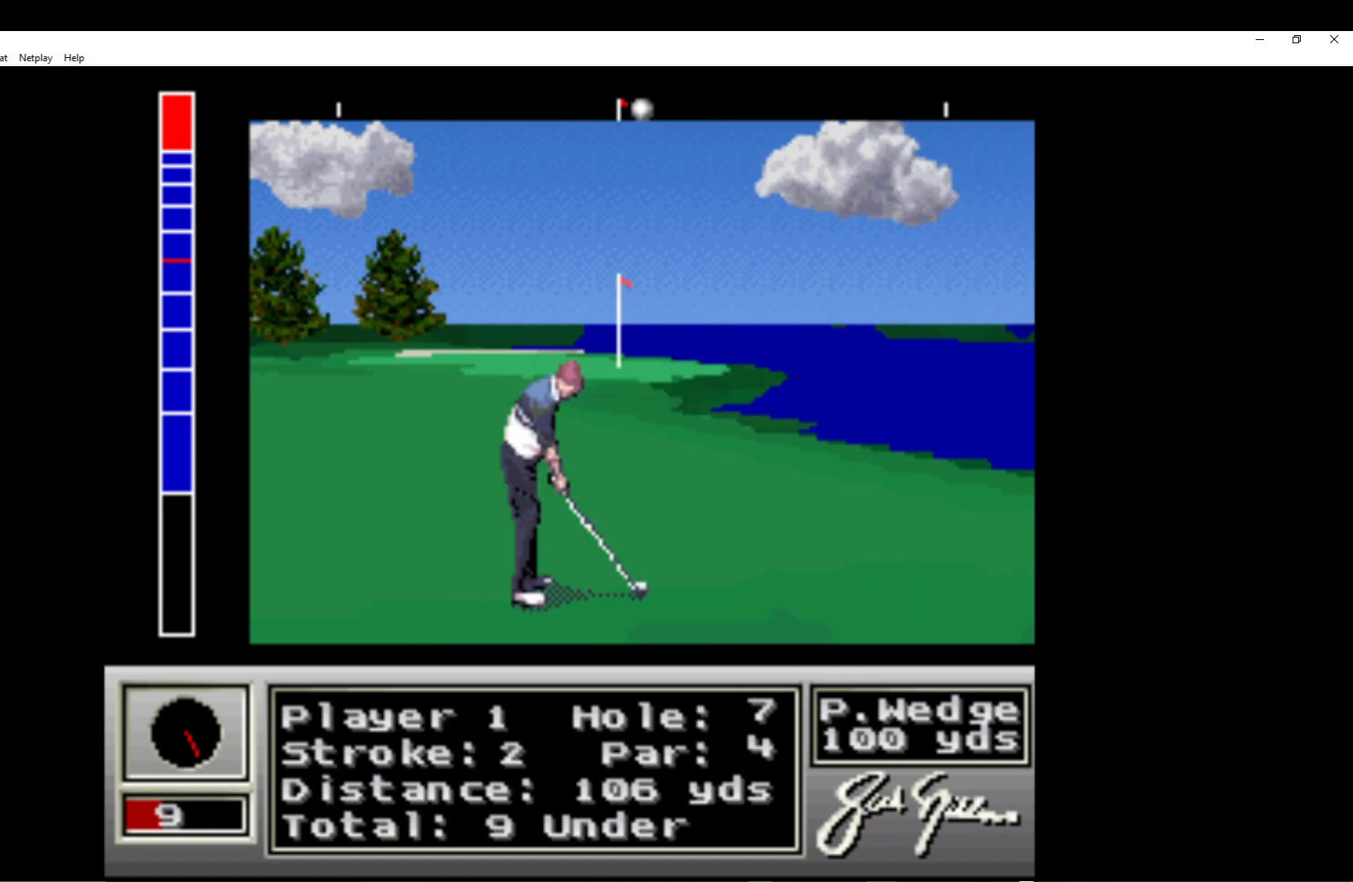
{"buttons": [], "left_stick": "center", "events": []}
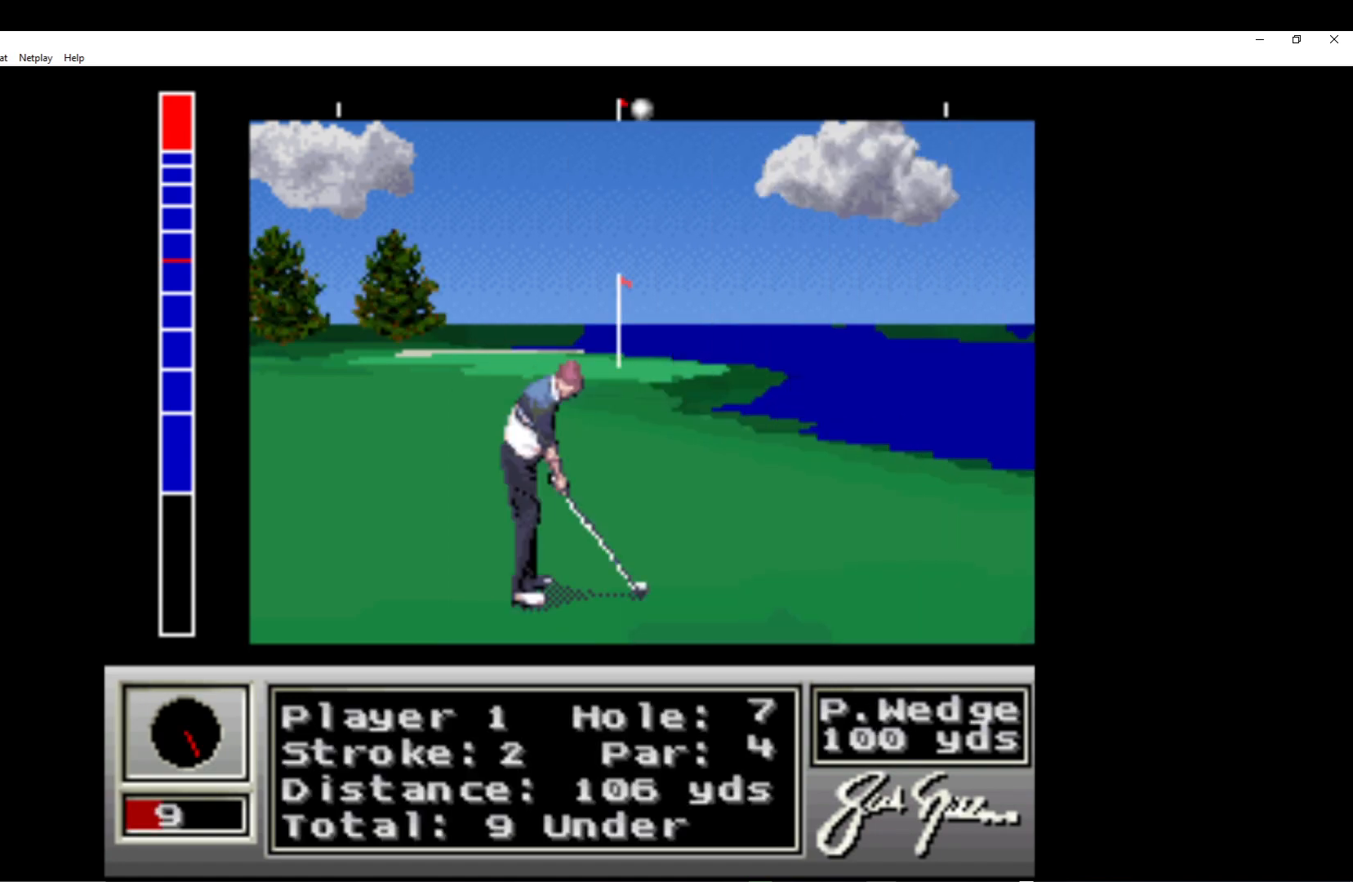
{"buttons": [], "left_stick": "center", "events": [[367, "DPAD_LEFT", "down"], [450, "DPAD_LEFT", "up"]]}
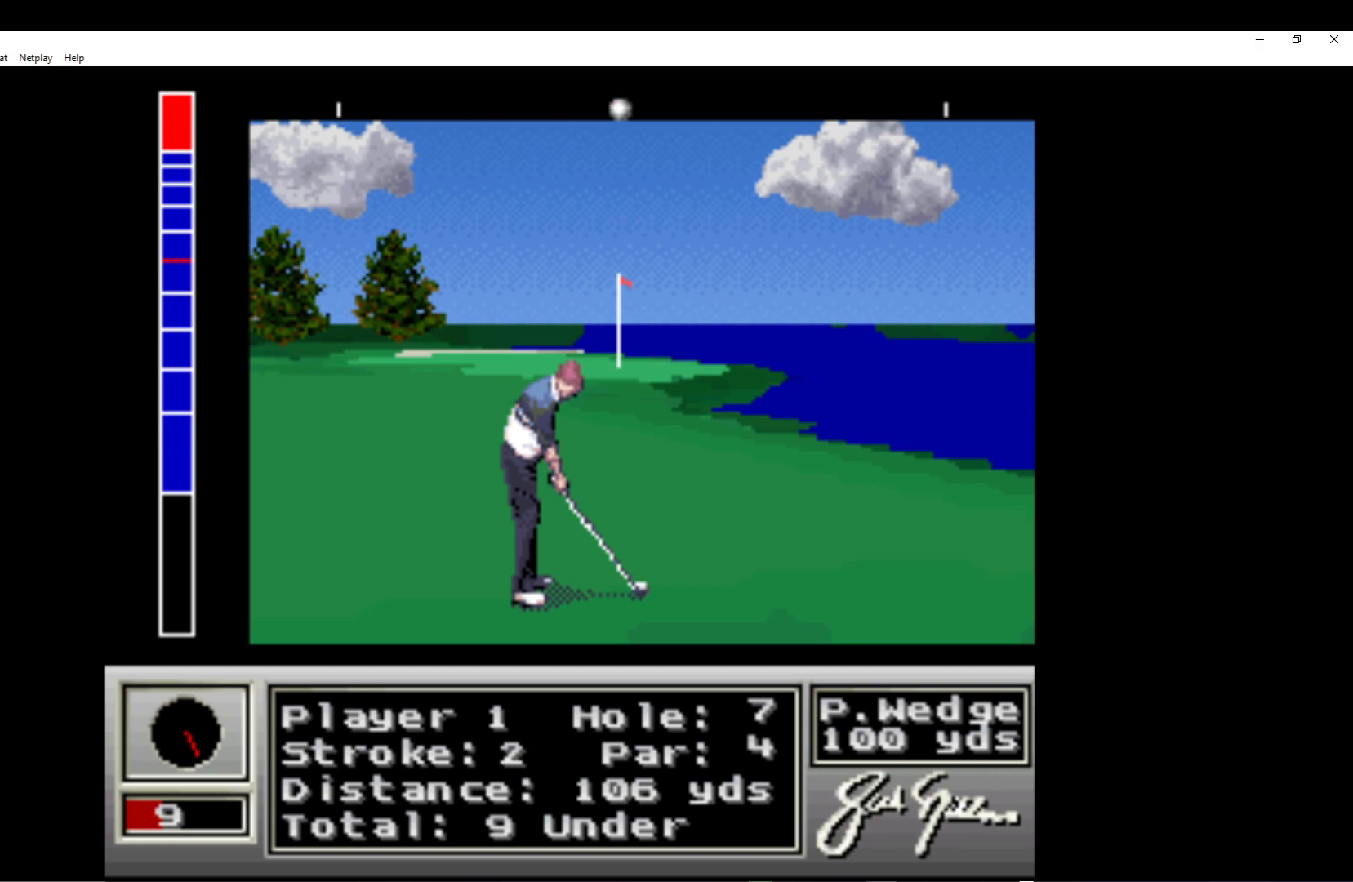
{"buttons": [], "left_stick": "center", "events": [[317, "DPAD_LEFT", "down"], [350, "DPAD_LEFT", "up"]]}
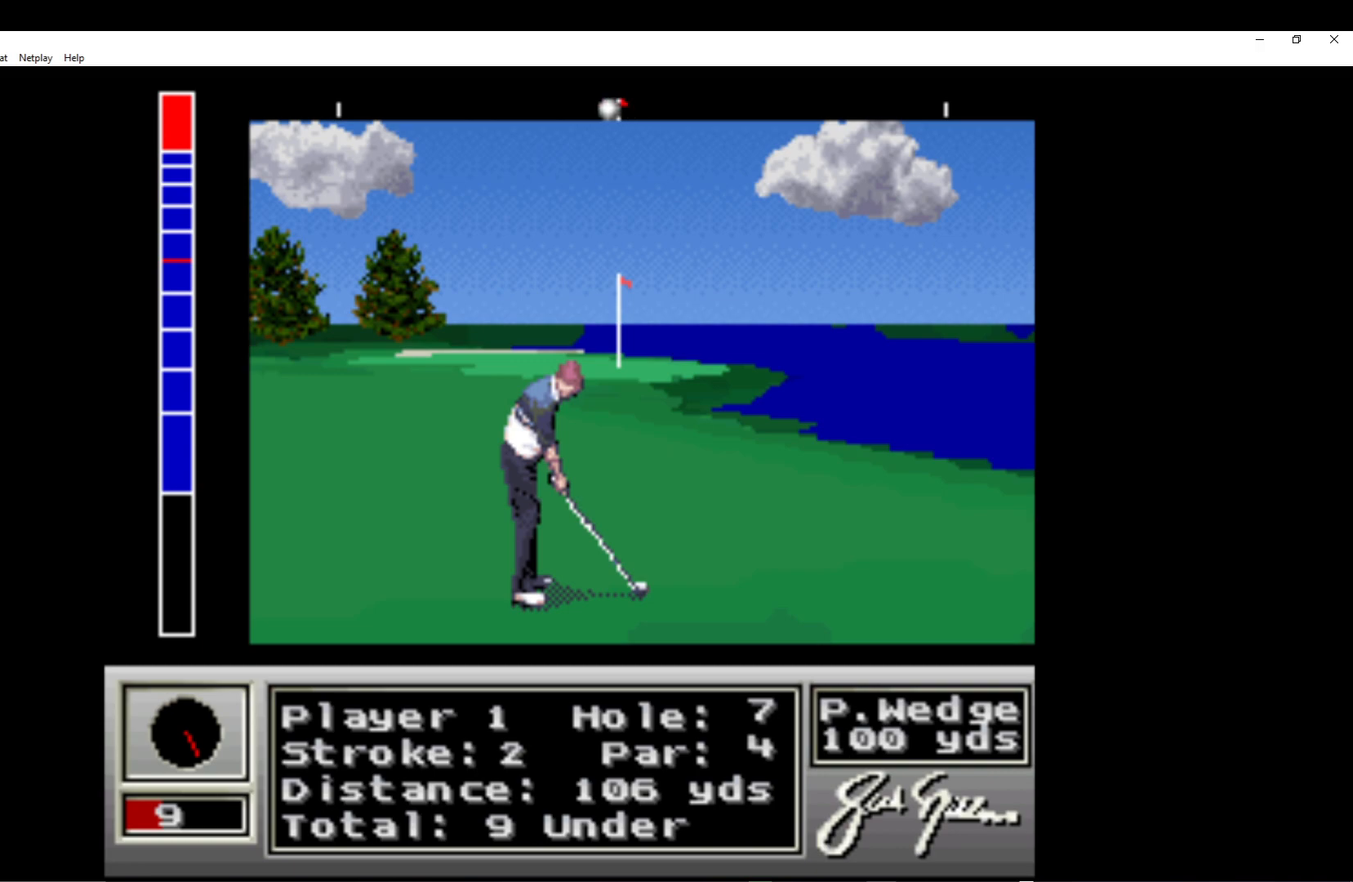
{"buttons": [], "left_stick": "center", "events": [[83, "A", "down"], [200, "A", "up"]]}
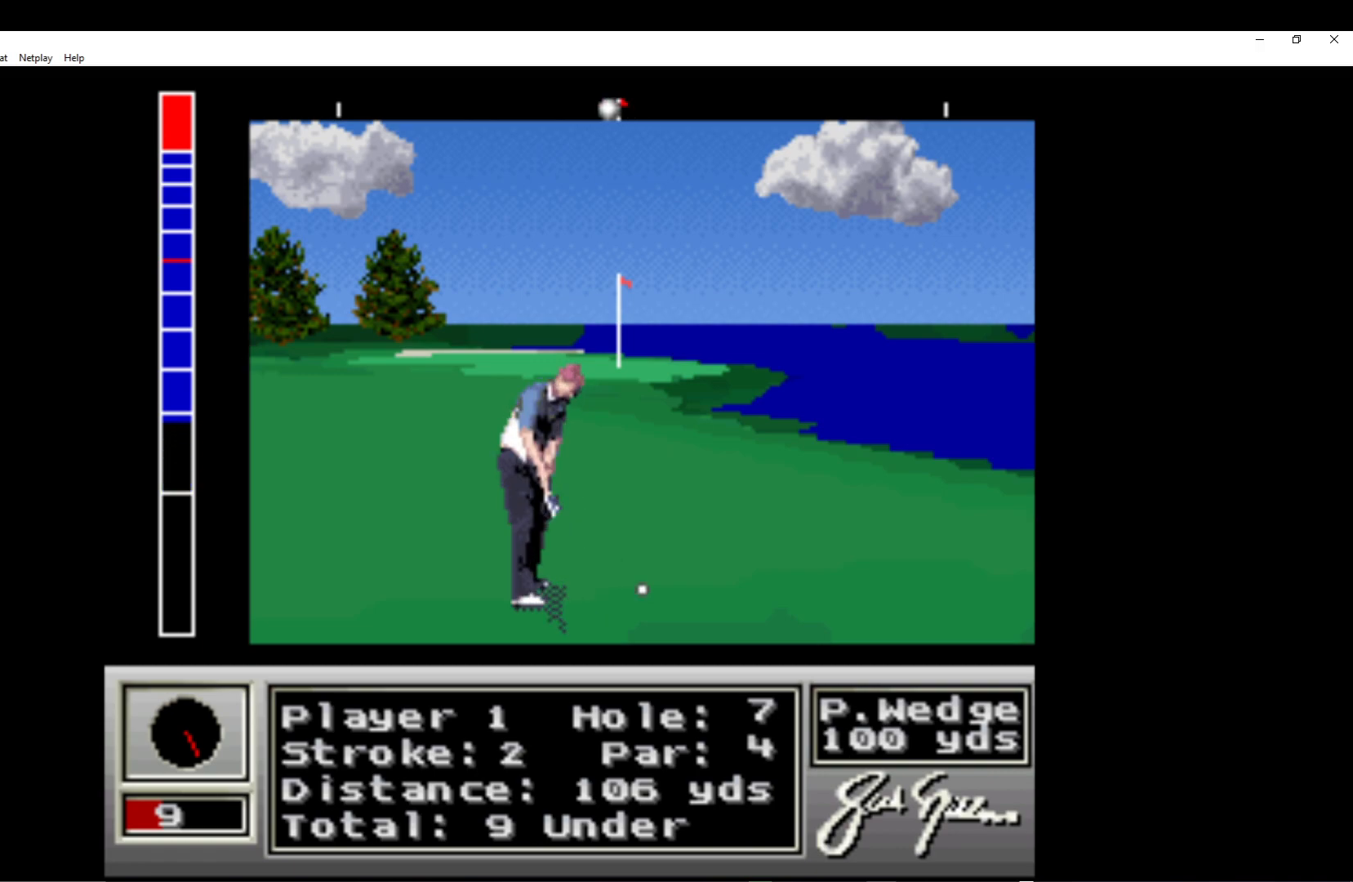
{"buttons": [], "left_stick": "center", "events": []}
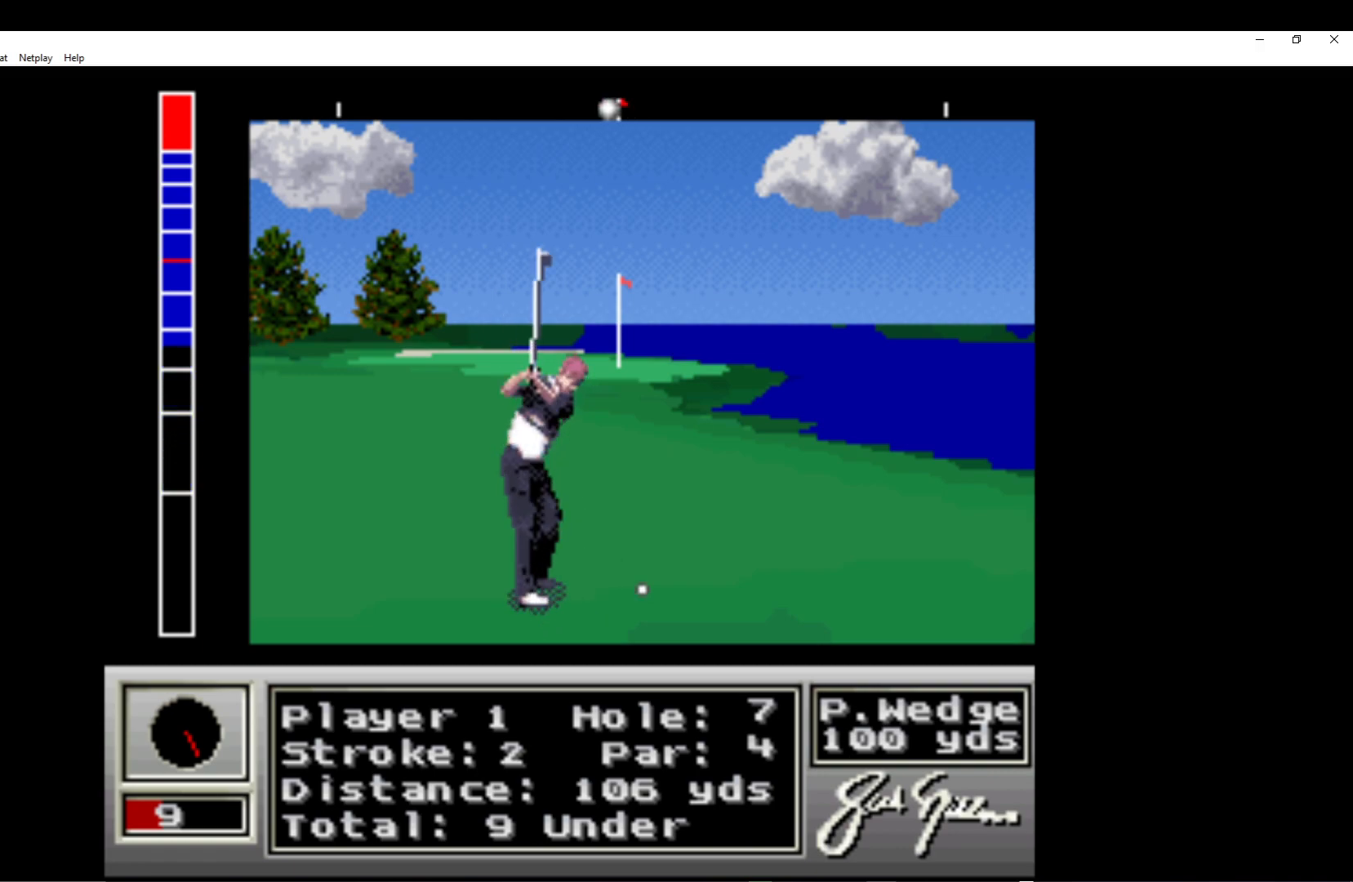
{"buttons": [], "left_stick": "center", "events": []}
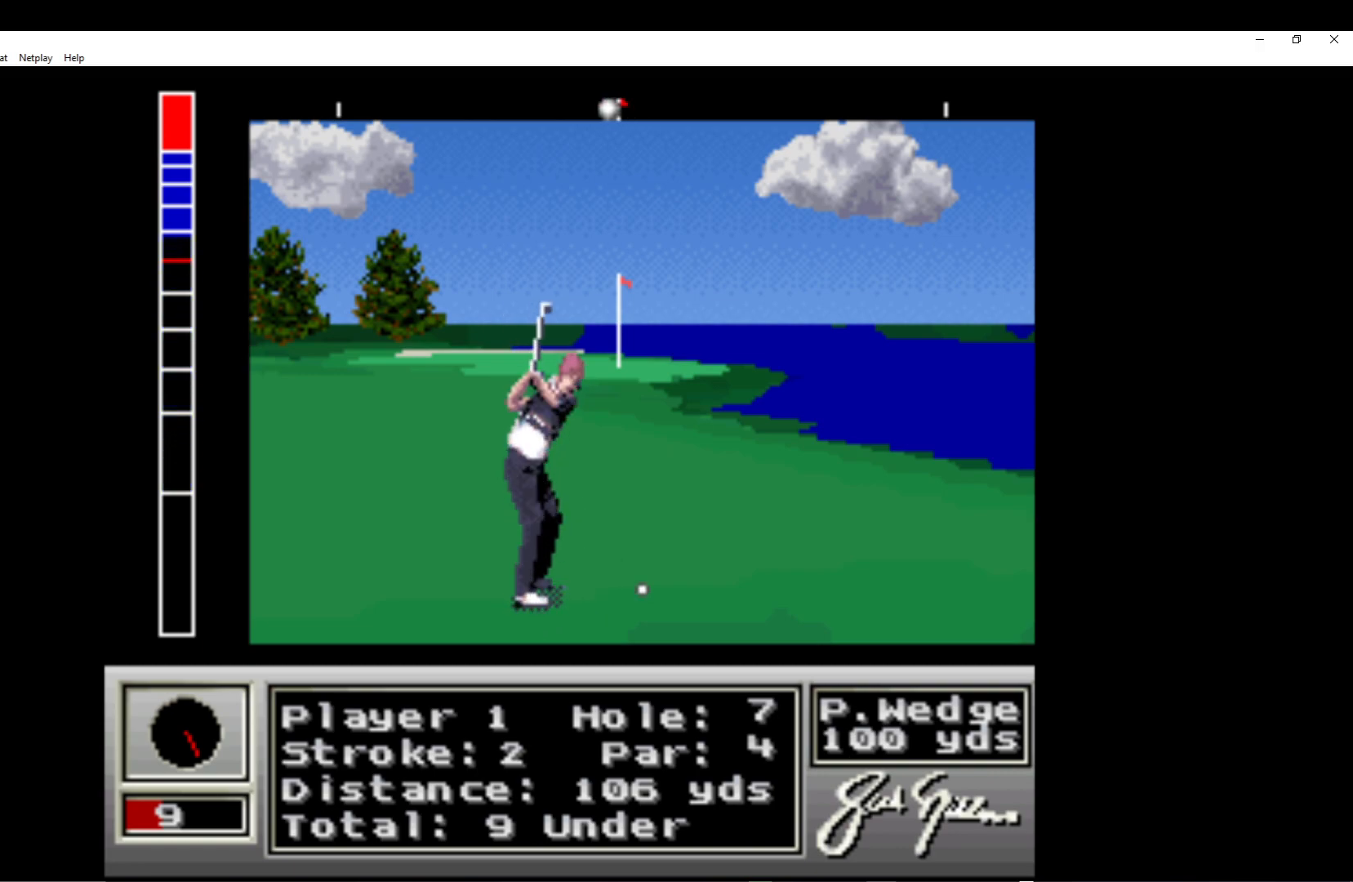
{"buttons": [], "left_stick": "center", "events": []}
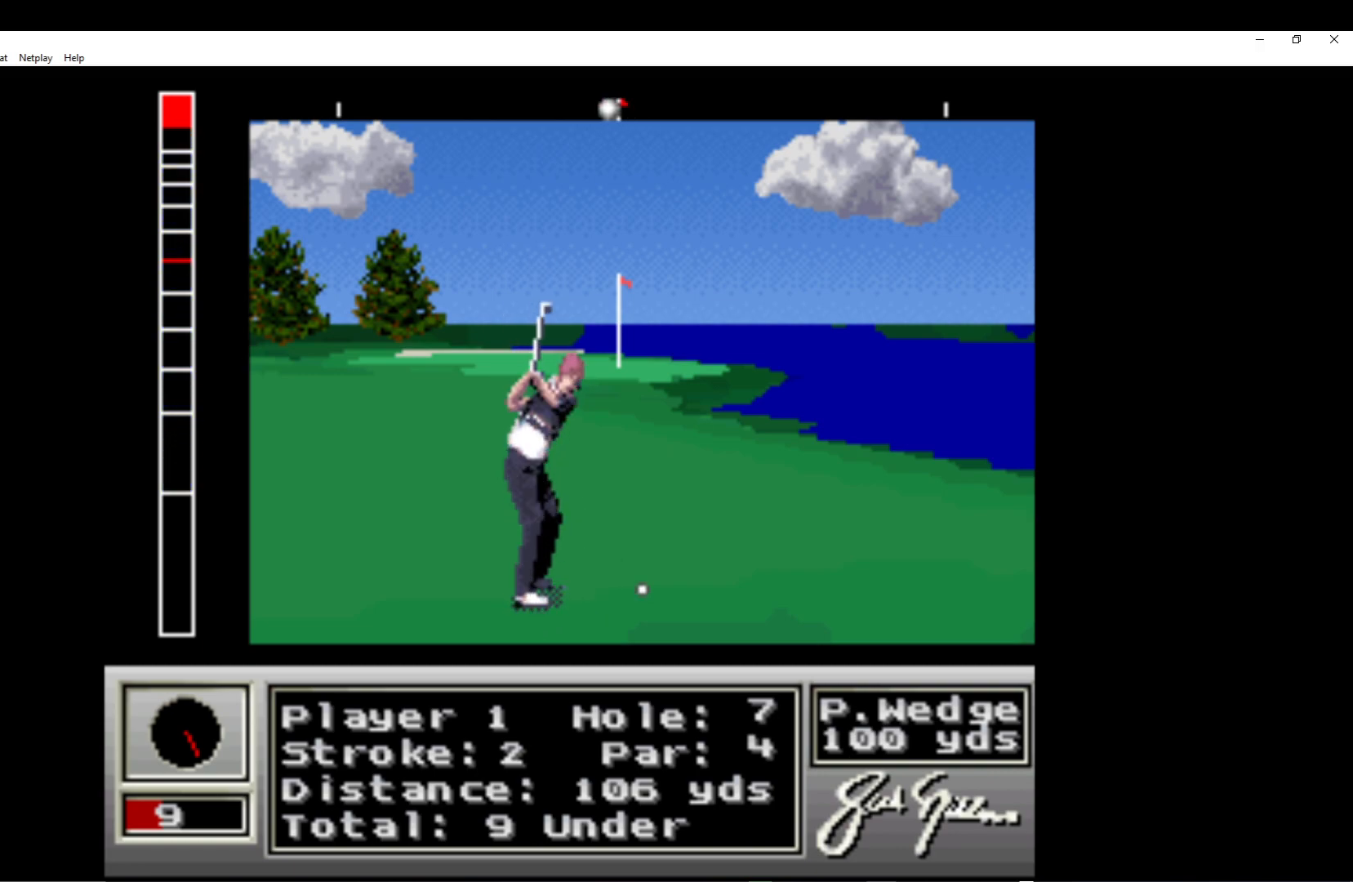
{"buttons": [], "left_stick": "center", "events": []}
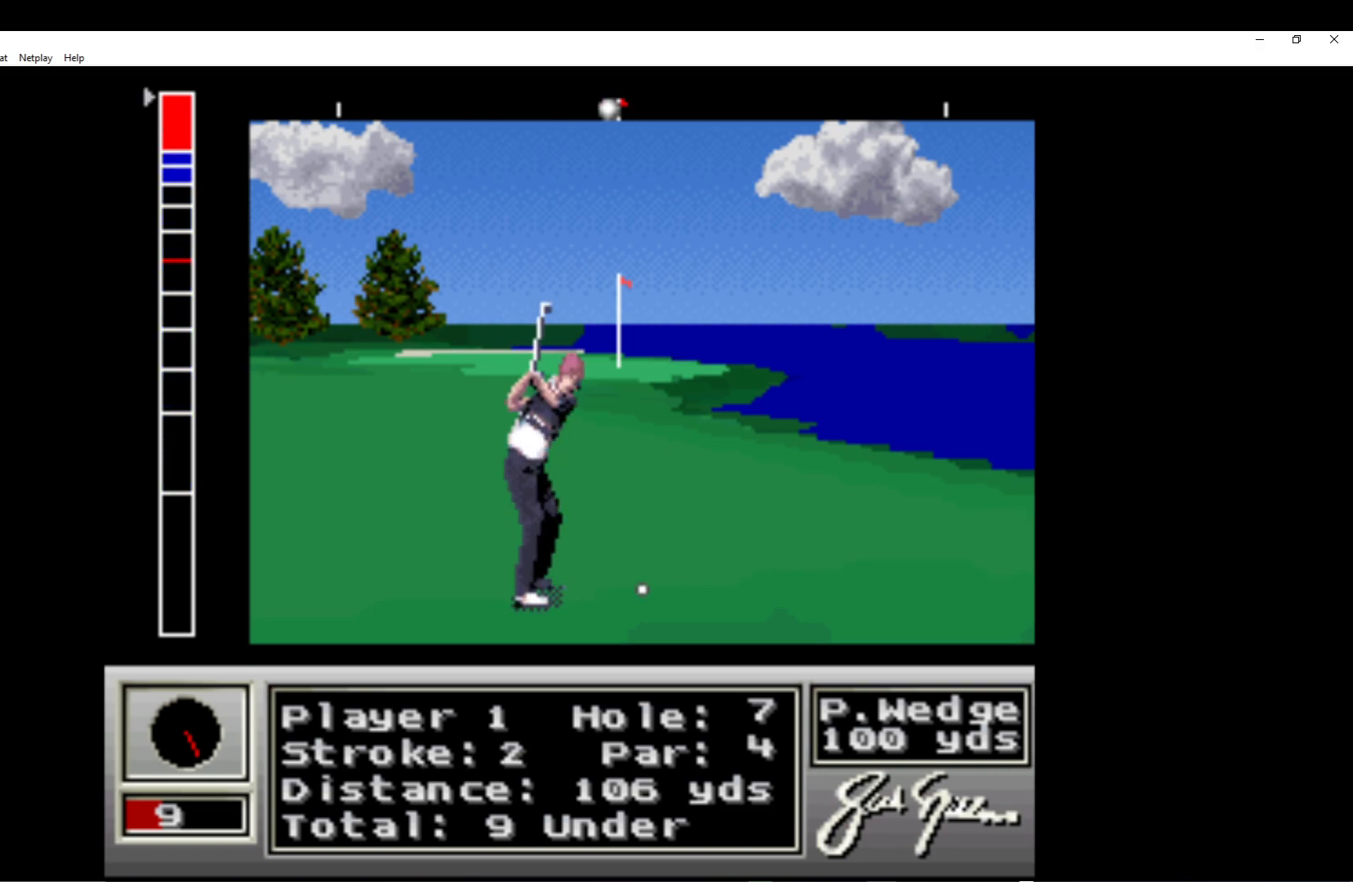
{"buttons": [], "left_stick": "center", "events": []}
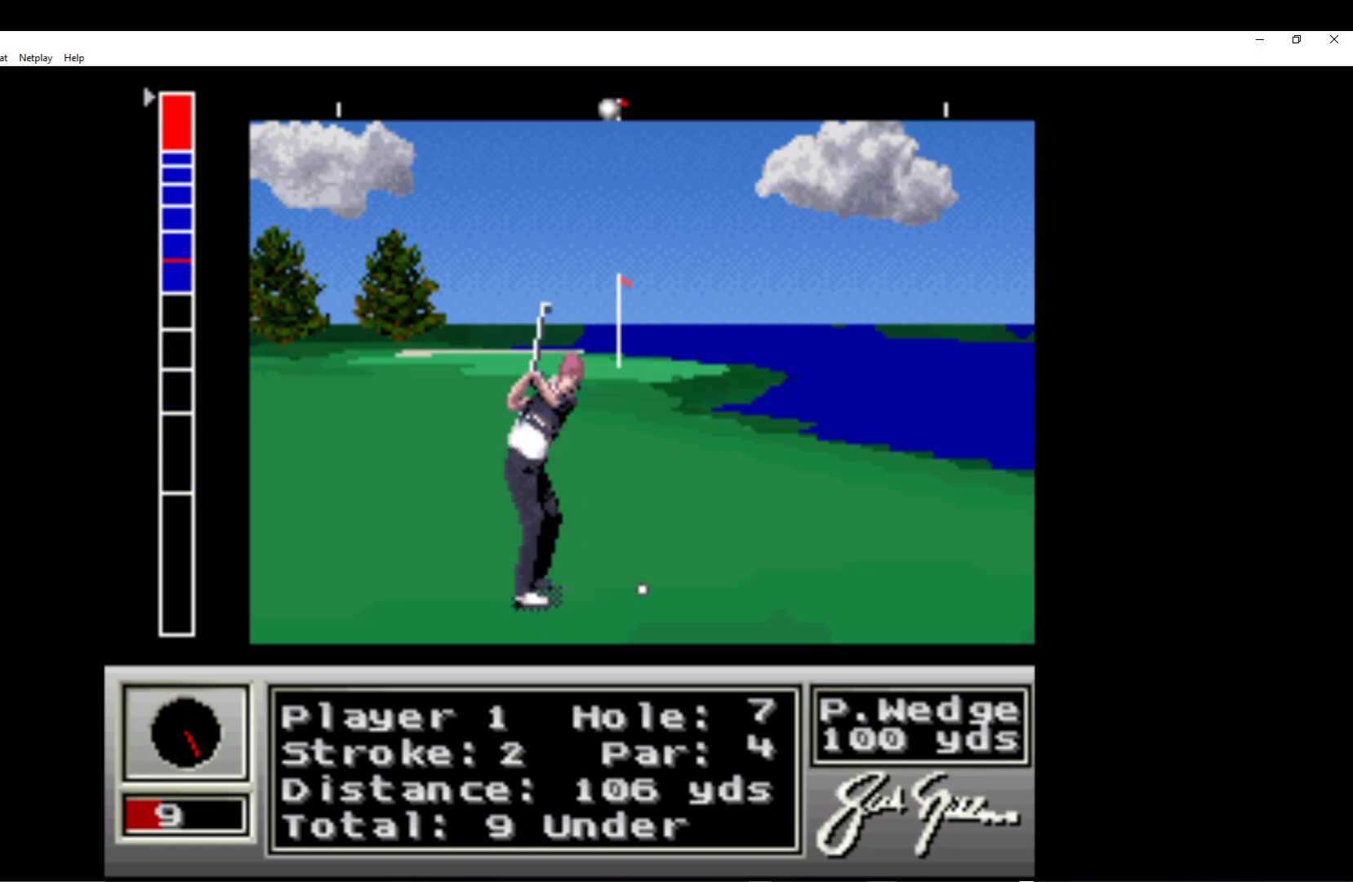
{"buttons": [], "left_stick": "center", "events": []}
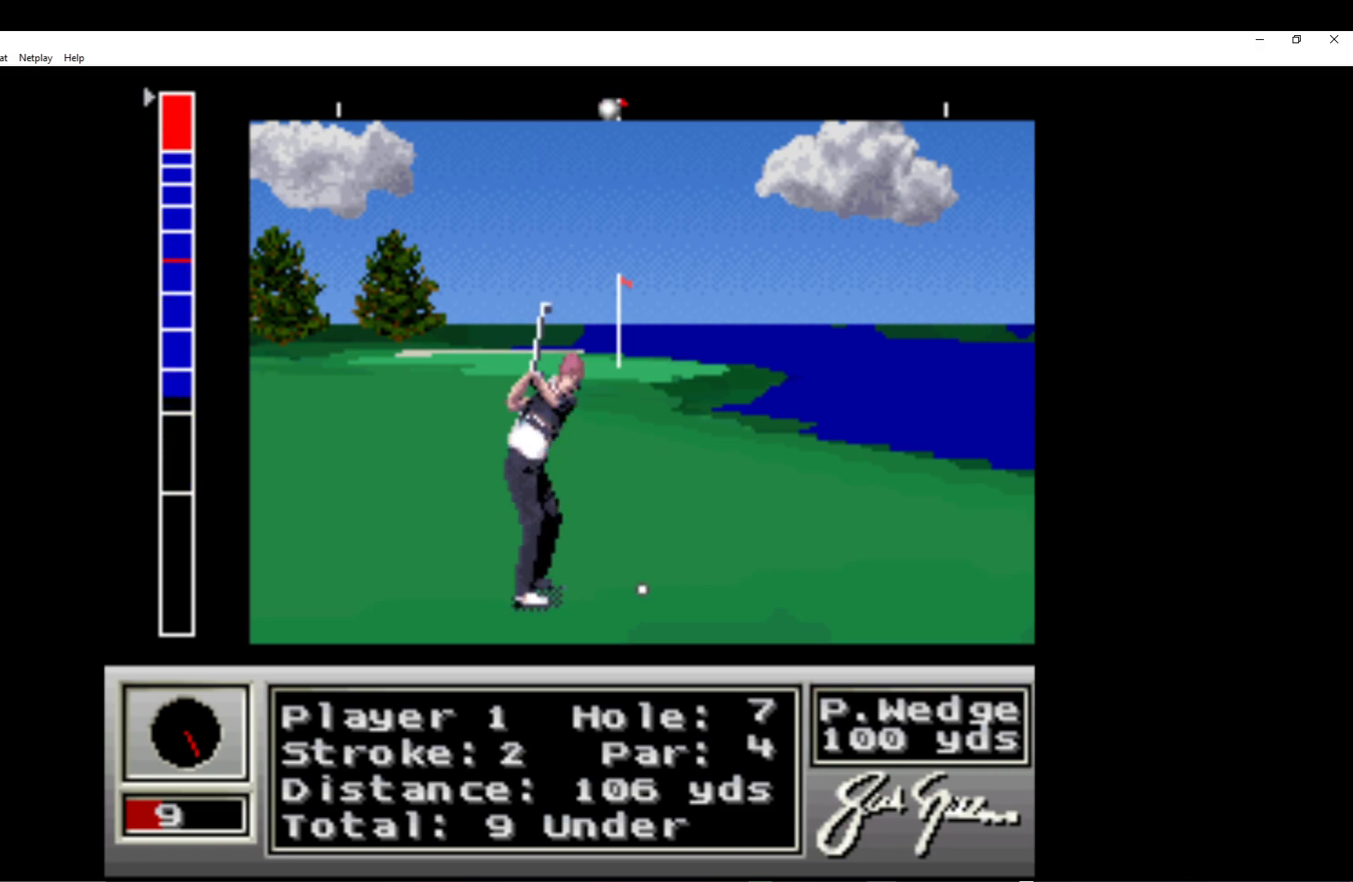
{"buttons": ["A"], "left_stick": "center", "events": [[483, "A", "down"]]}
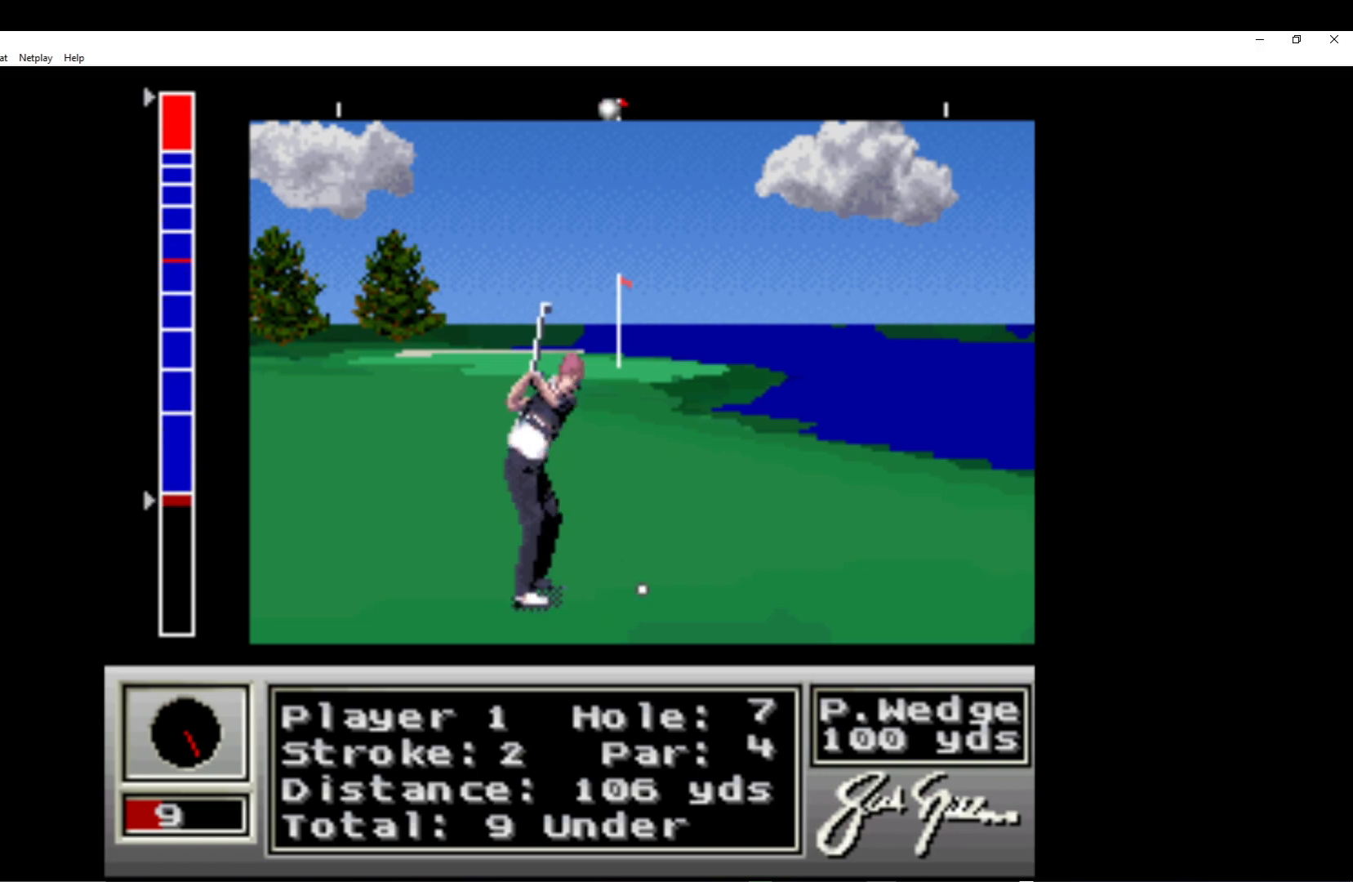
{"buttons": [], "left_stick": "center", "events": [[117, "A", "up"]]}
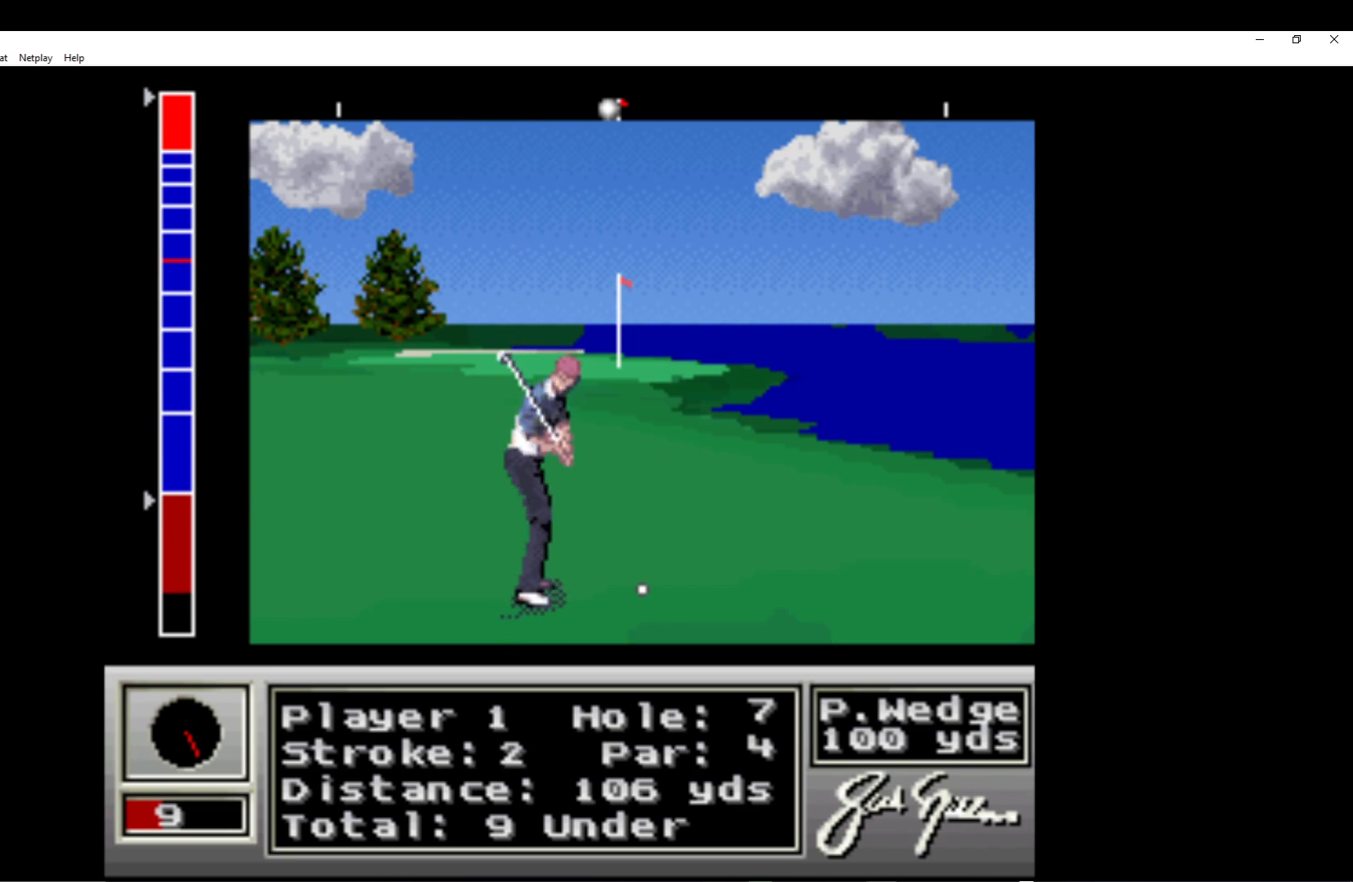
{"buttons": [], "left_stick": "center", "events": []}
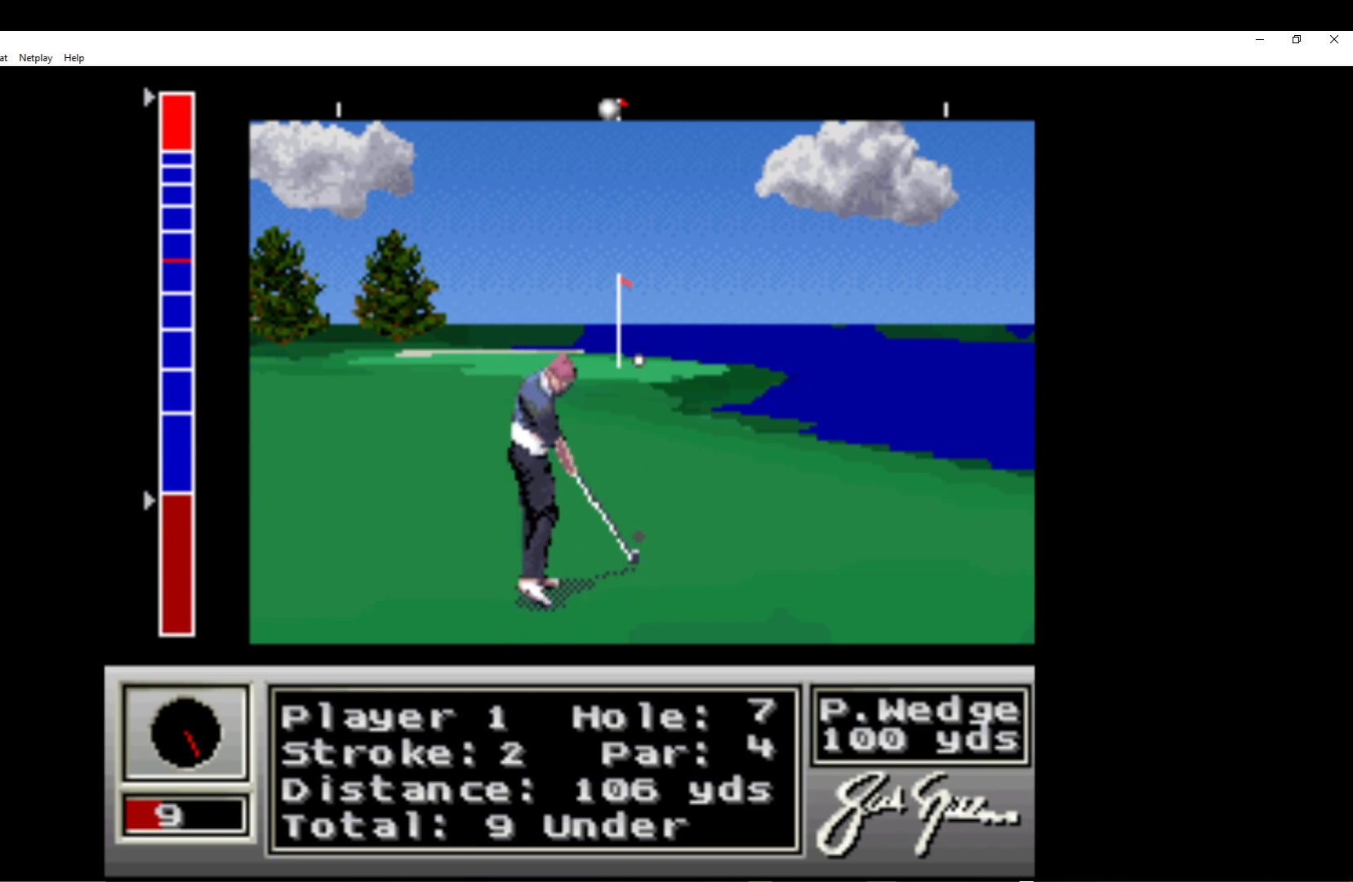
{"buttons": [], "left_stick": "center", "events": []}
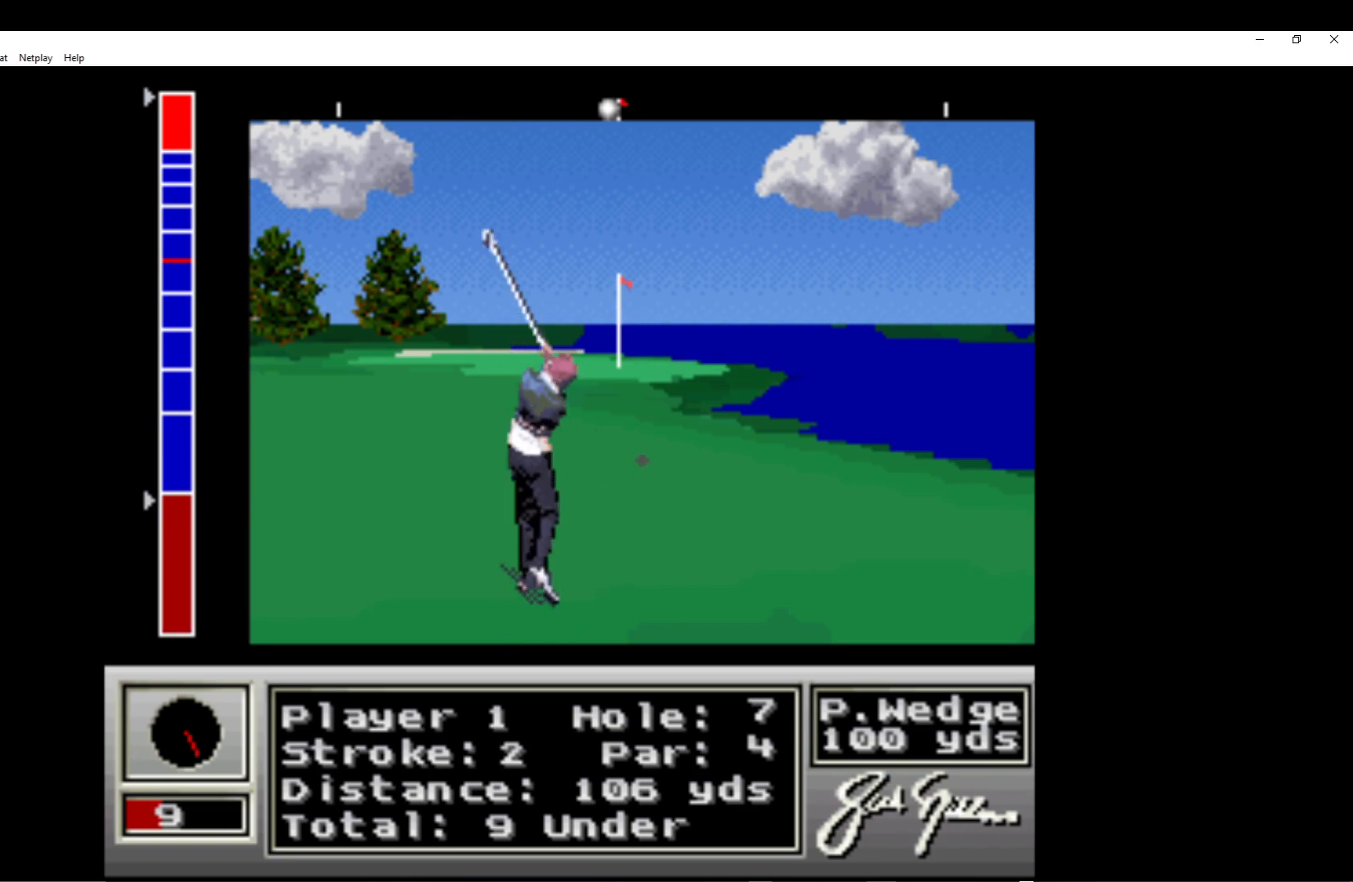
{"buttons": [], "left_stick": "left", "events": [[133, "left_stick", "left"]]}
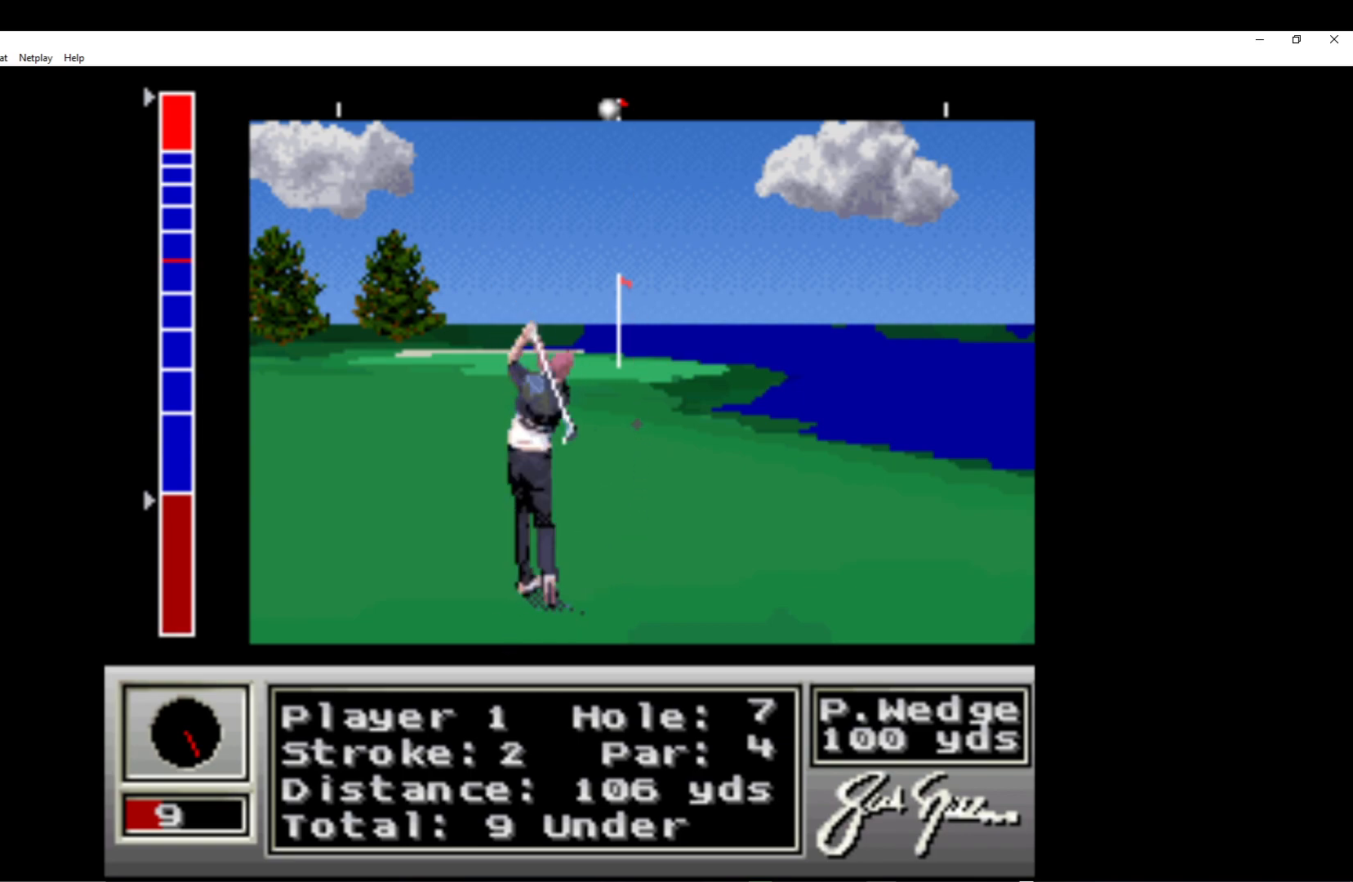
{"buttons": [], "left_stick": "left", "events": []}